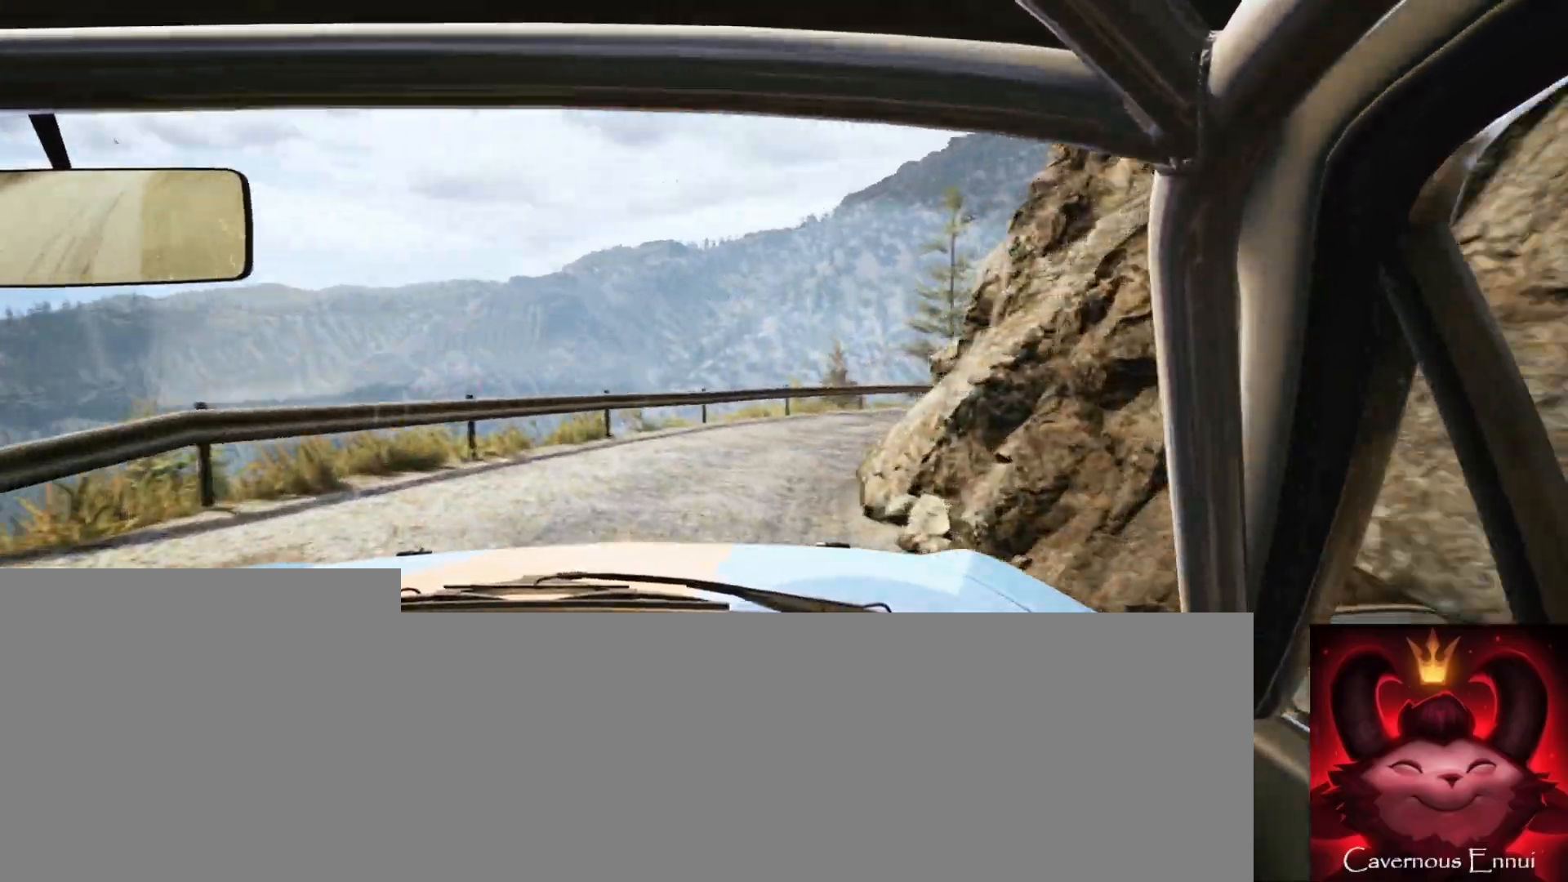
Gameplay with a controller (Xbox layout); each line is a JSON object with the inputs held at the frame after it. "events" lists button and stick changes between this image and that frame as [ms after this image, input, new state], when the widget could be followed in between.
{"buttons": [], "left_stick": "center", "right_stick": "up", "events": [[83, "left_stick", "down-left"], [333, "left_stick", "center"]]}
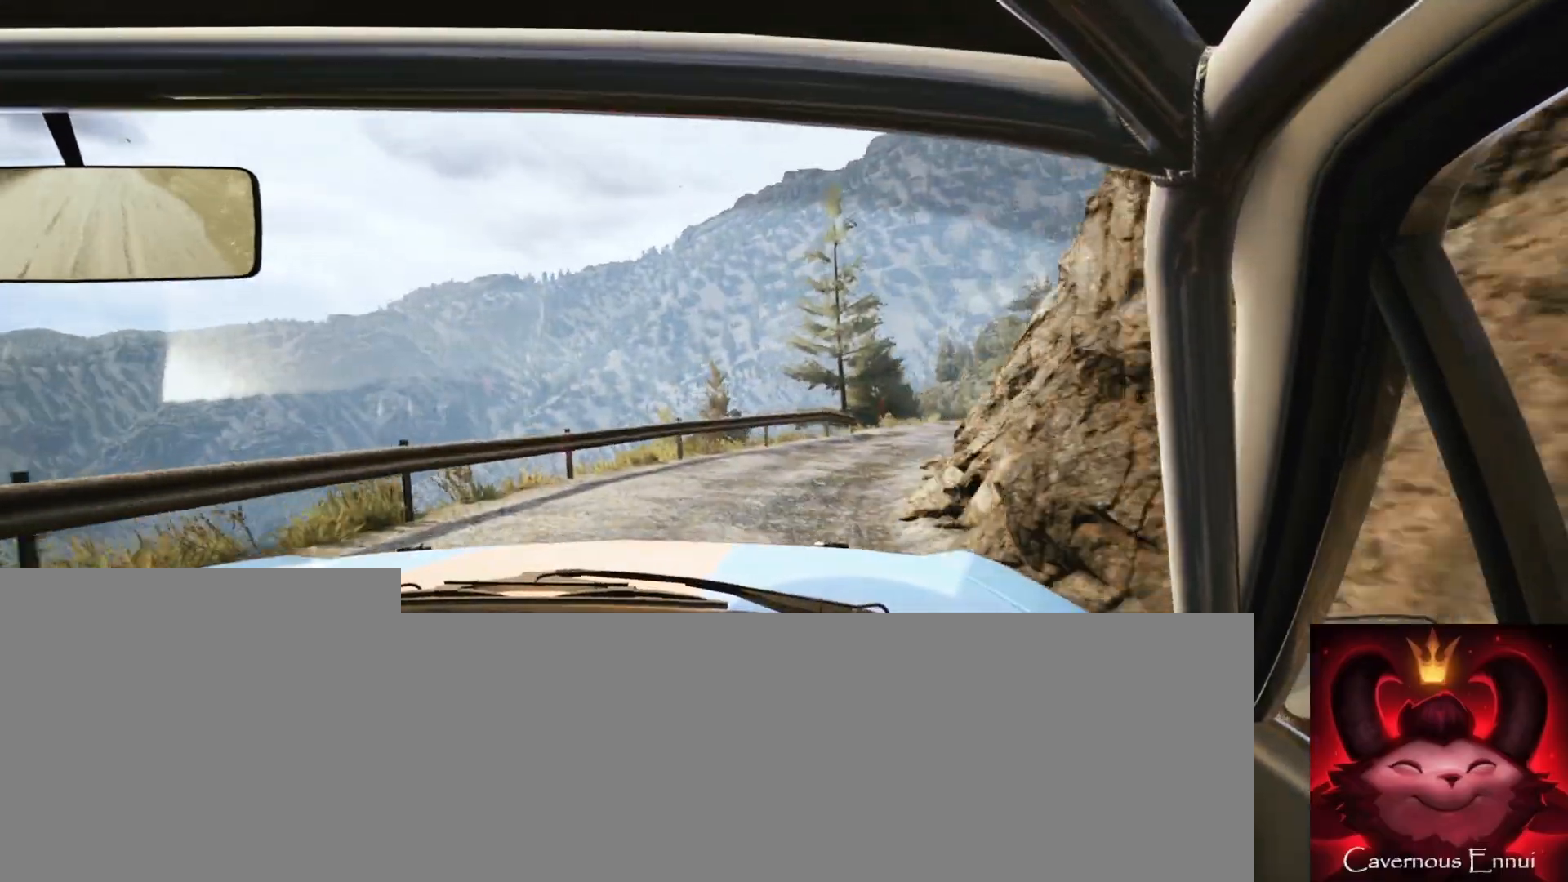
{"buttons": [], "left_stick": "center", "right_stick": "up", "events": [[50, "left_stick", "right"], [83, "right_stick", "center"], [300, "right_stick", "up"], [367, "left_stick", "center"]]}
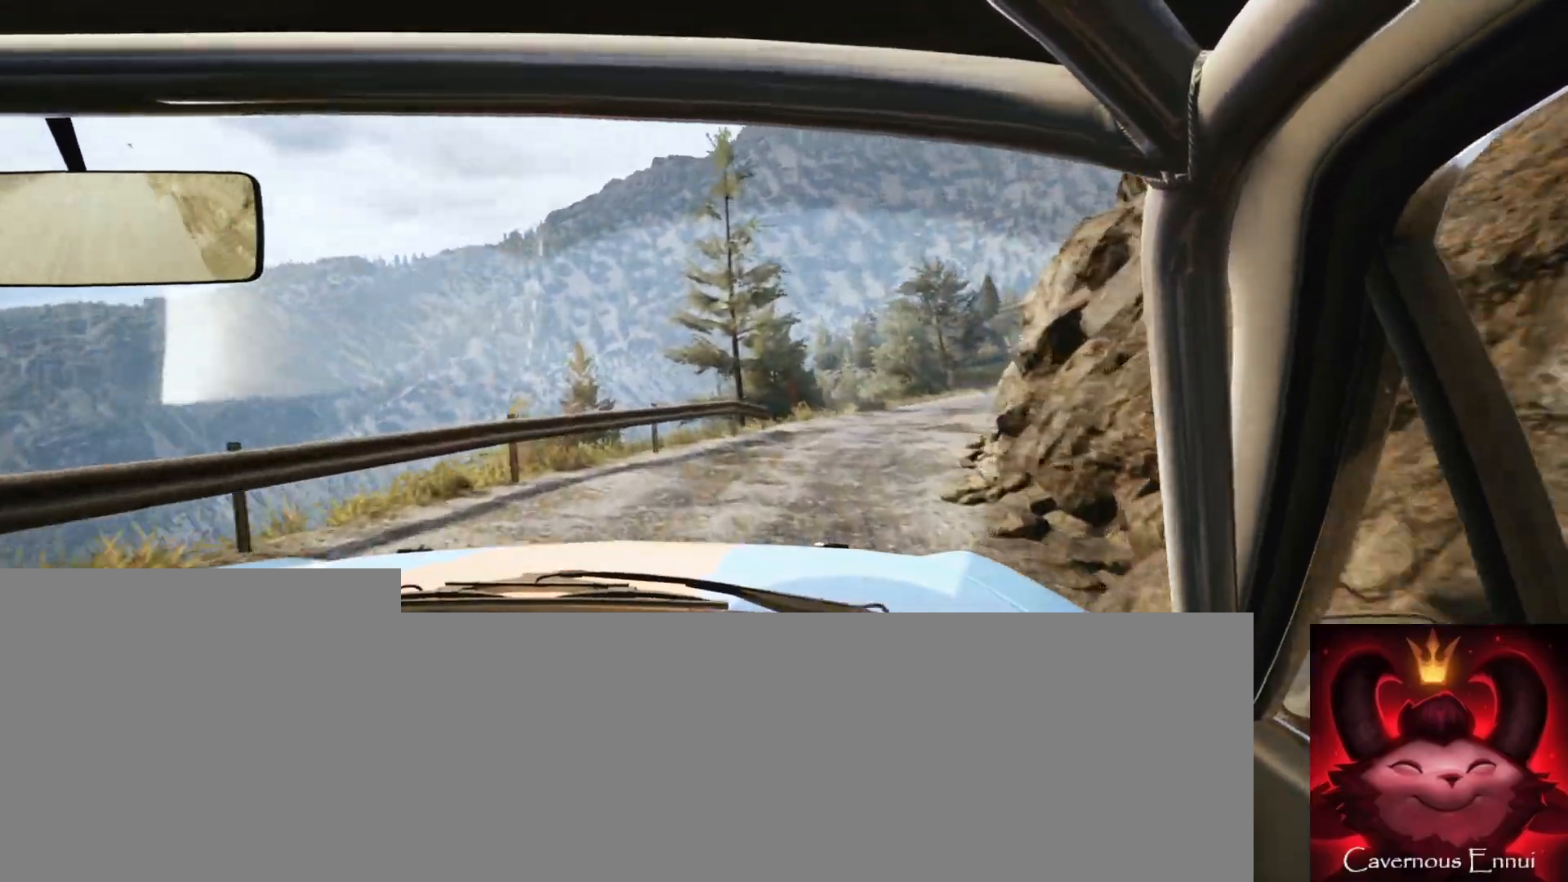
{"buttons": [], "left_stick": "center", "right_stick": "up", "events": [[33, "left_stick", "right"], [233, "left_stick", "center"]]}
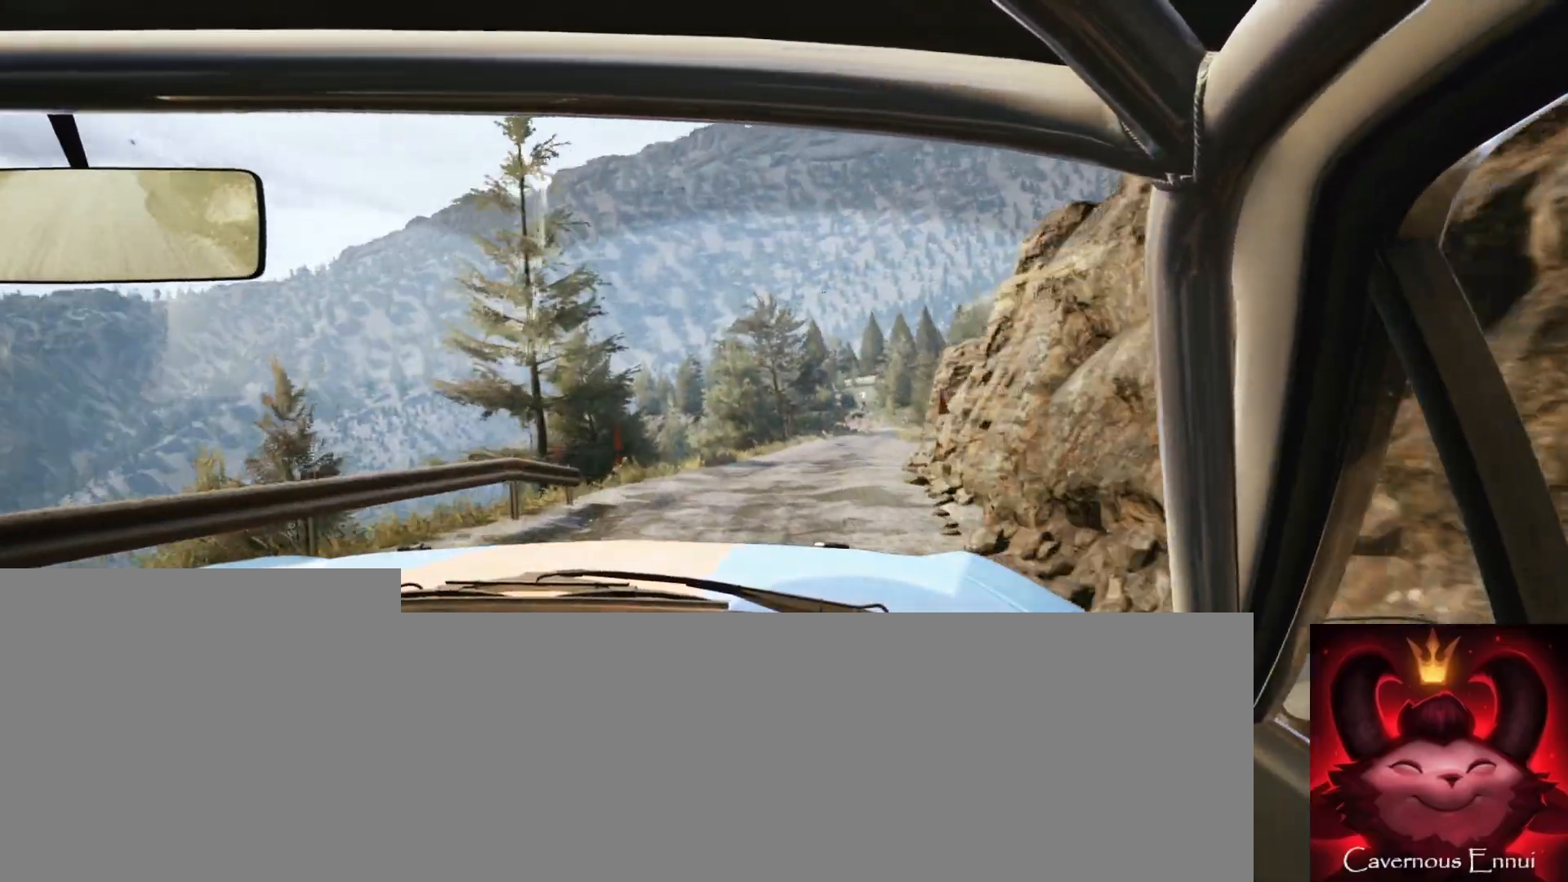
{"buttons": [], "left_stick": "center", "right_stick": "up", "events": [[17, "left_stick", "right"], [133, "R1", "down"], [167, "left_stick", "center"], [200, "R1", "up"]]}
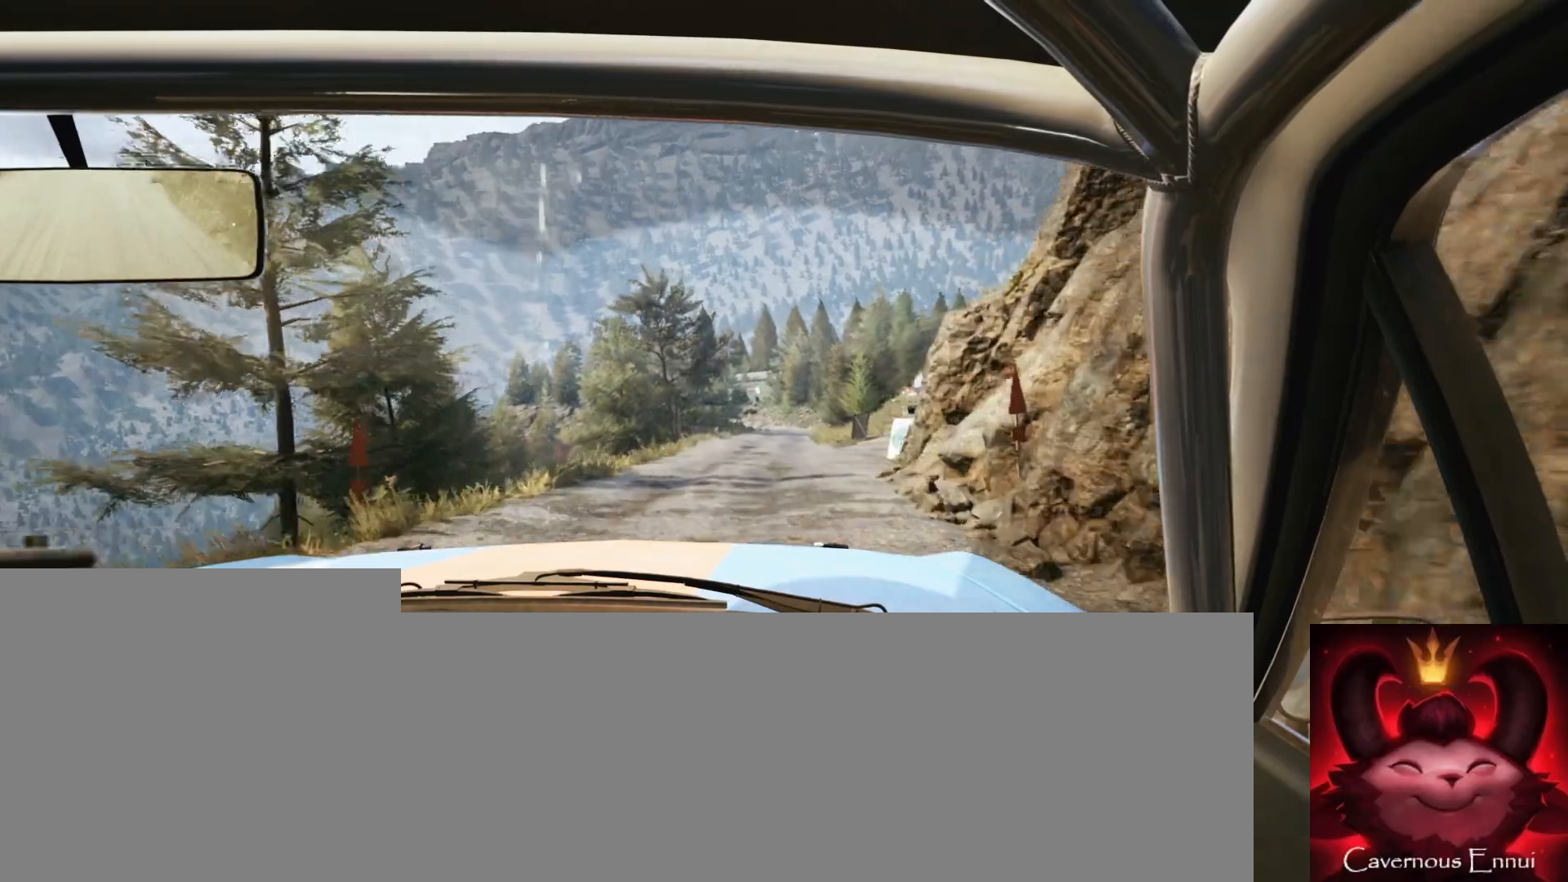
{"buttons": [], "left_stick": "right", "right_stick": "up", "events": [[367, "left_stick", "right"]]}
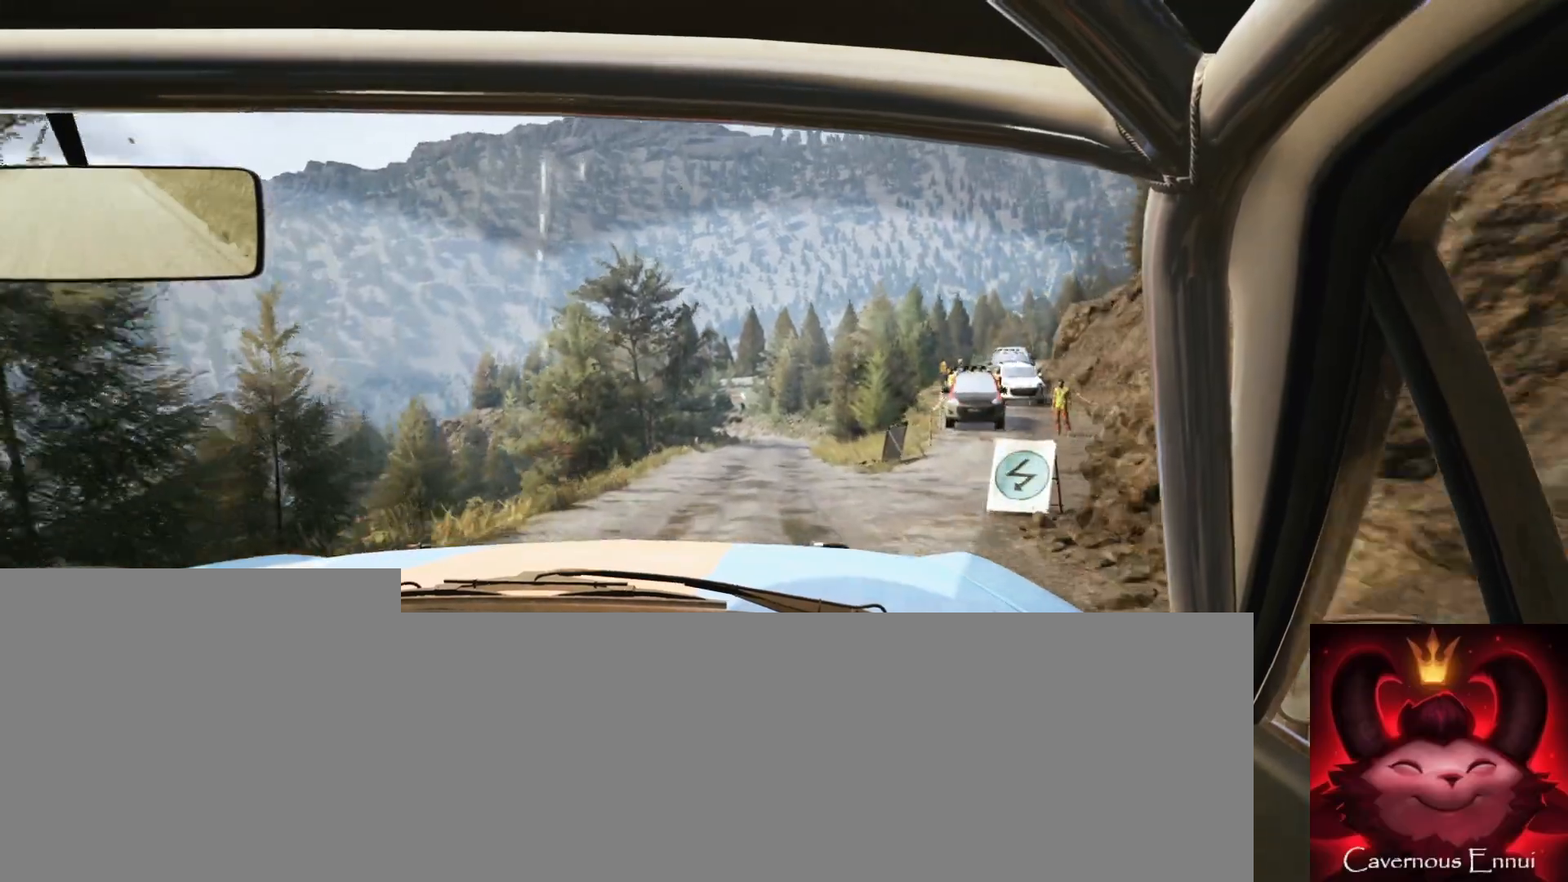
{"buttons": [], "left_stick": "center", "right_stick": "up", "events": [[33, "left_stick", "center"], [350, "left_stick", "left"], [467, "left_stick", "center"]]}
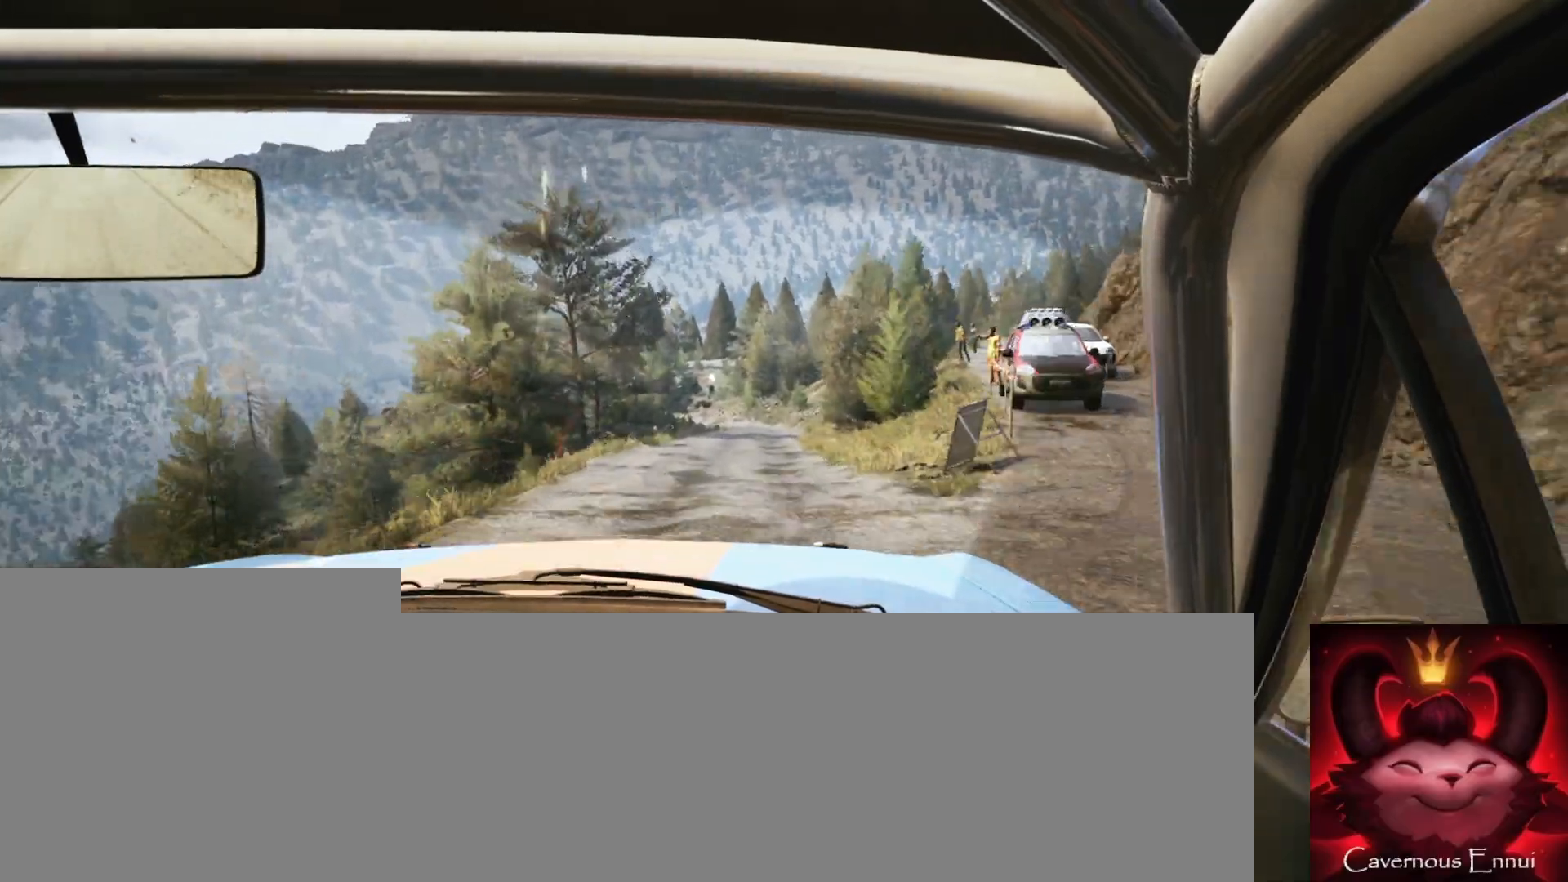
{"buttons": [], "left_stick": "center", "right_stick": "up", "events": [[217, "R1", "down"], [217, "left_stick", "right"], [283, "R1", "up"], [400, "left_stick", "center"]]}
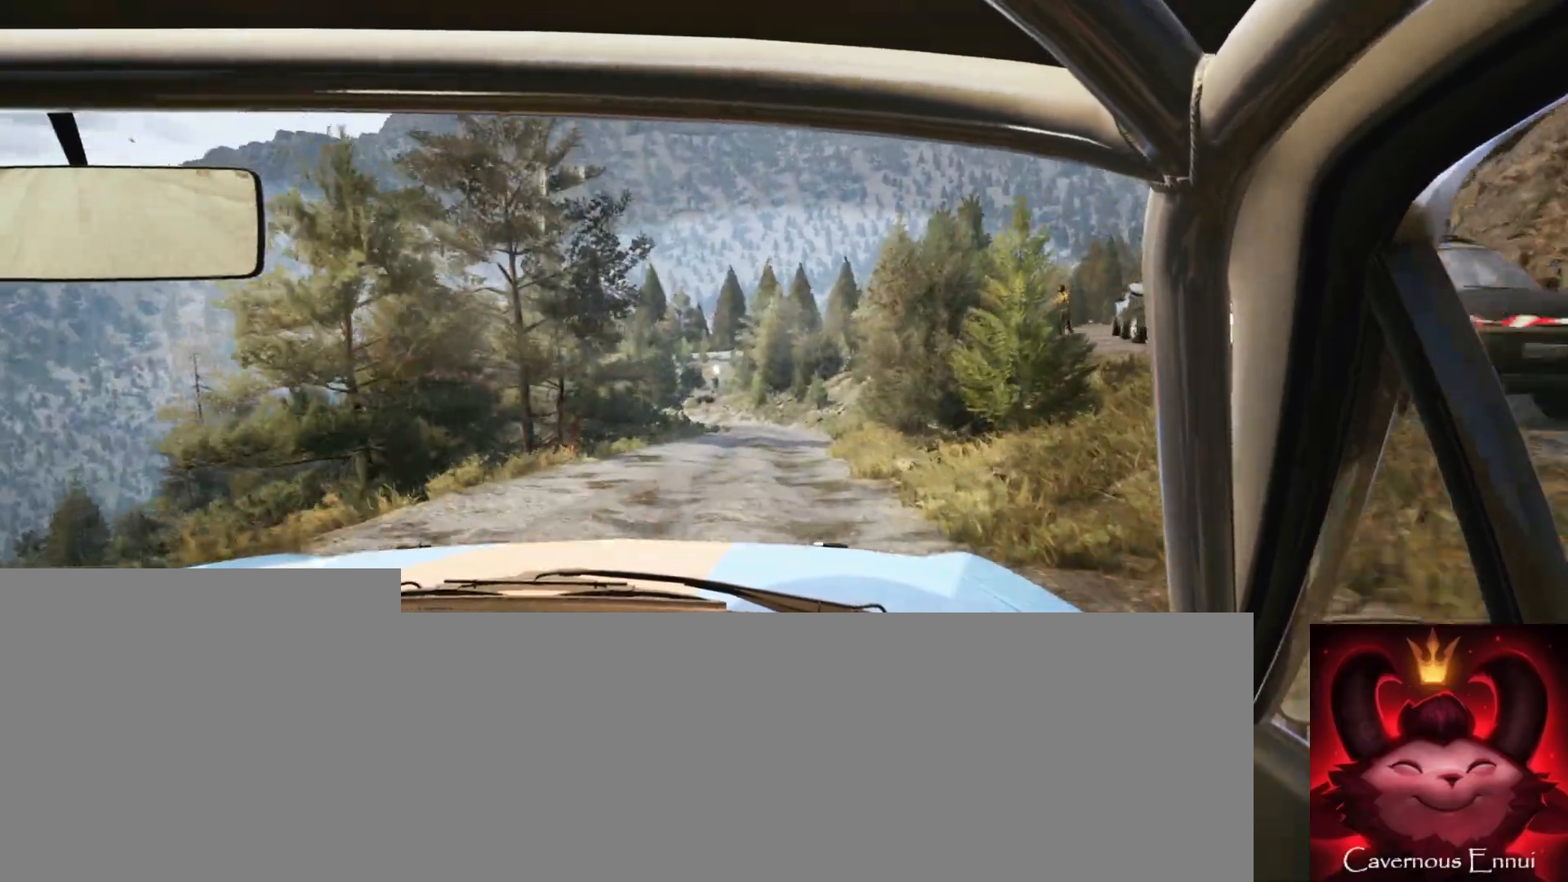
{"buttons": [], "left_stick": "down-left", "right_stick": "up", "events": [[483, "left_stick", "down-left"]]}
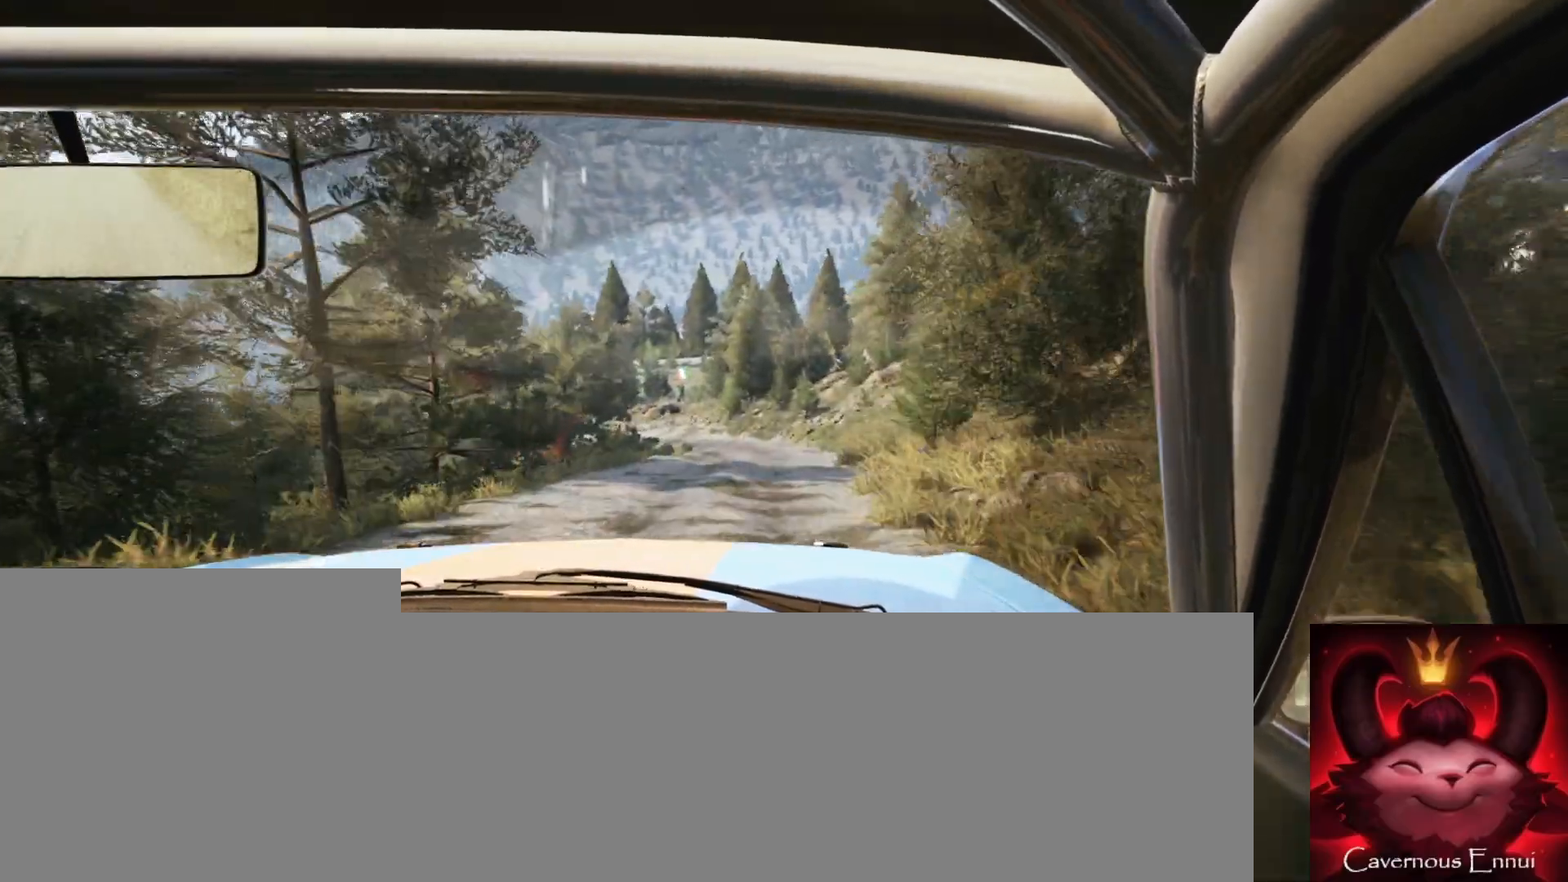
{"buttons": ["L2"], "left_stick": "down-left", "right_stick": "center", "events": [[100, "left_stick", "center"], [350, "right_stick", "center"], [367, "L2", "down"], [500, "left_stick", "down-left"]]}
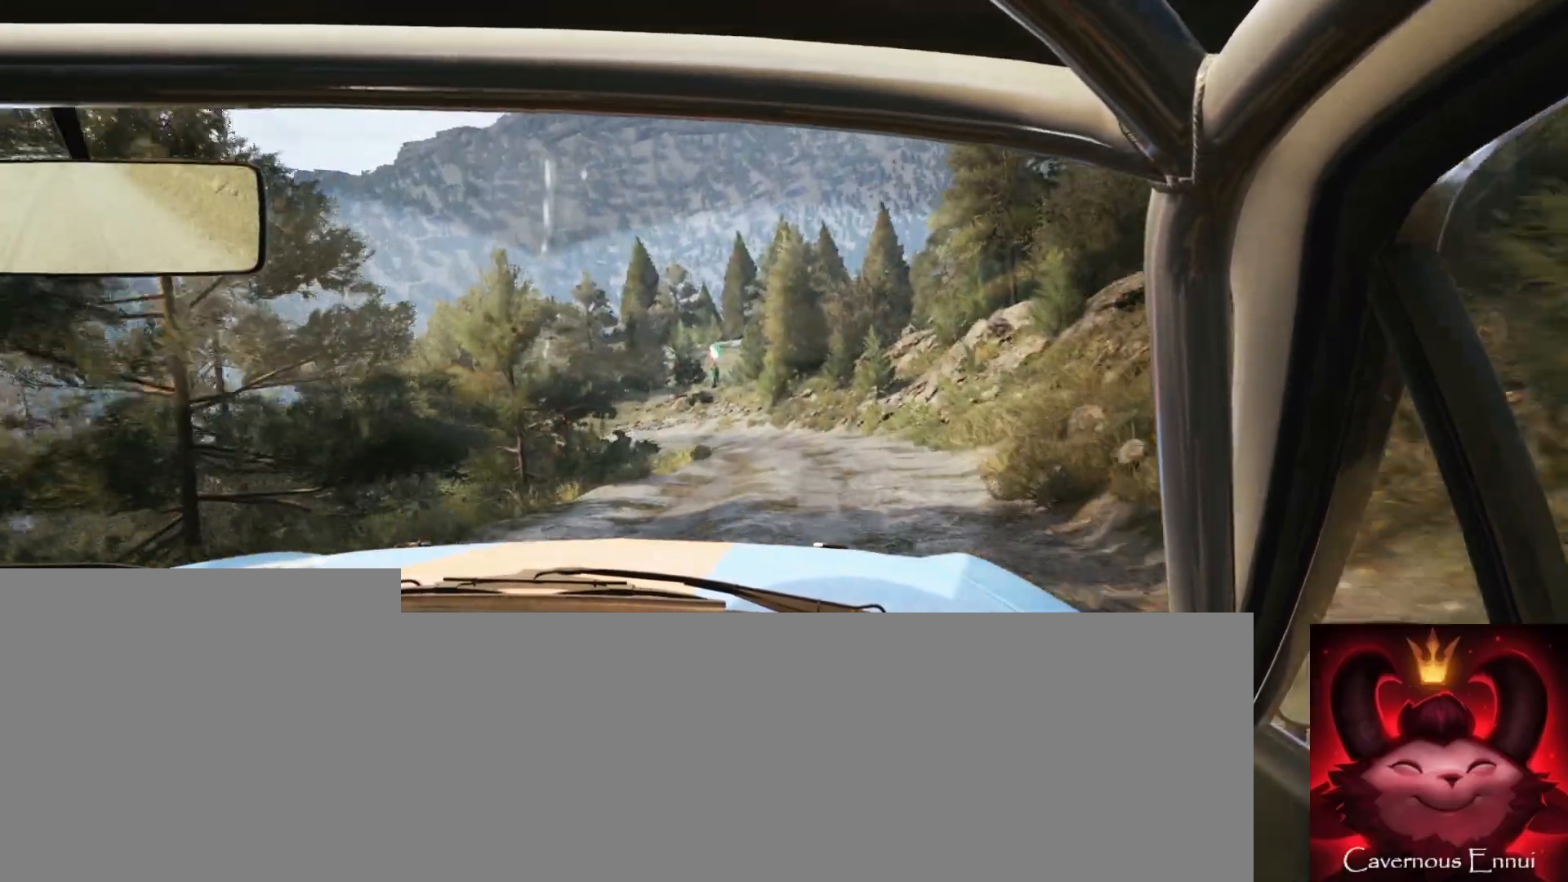
{"buttons": ["L2"], "left_stick": "center", "right_stick": "center"}
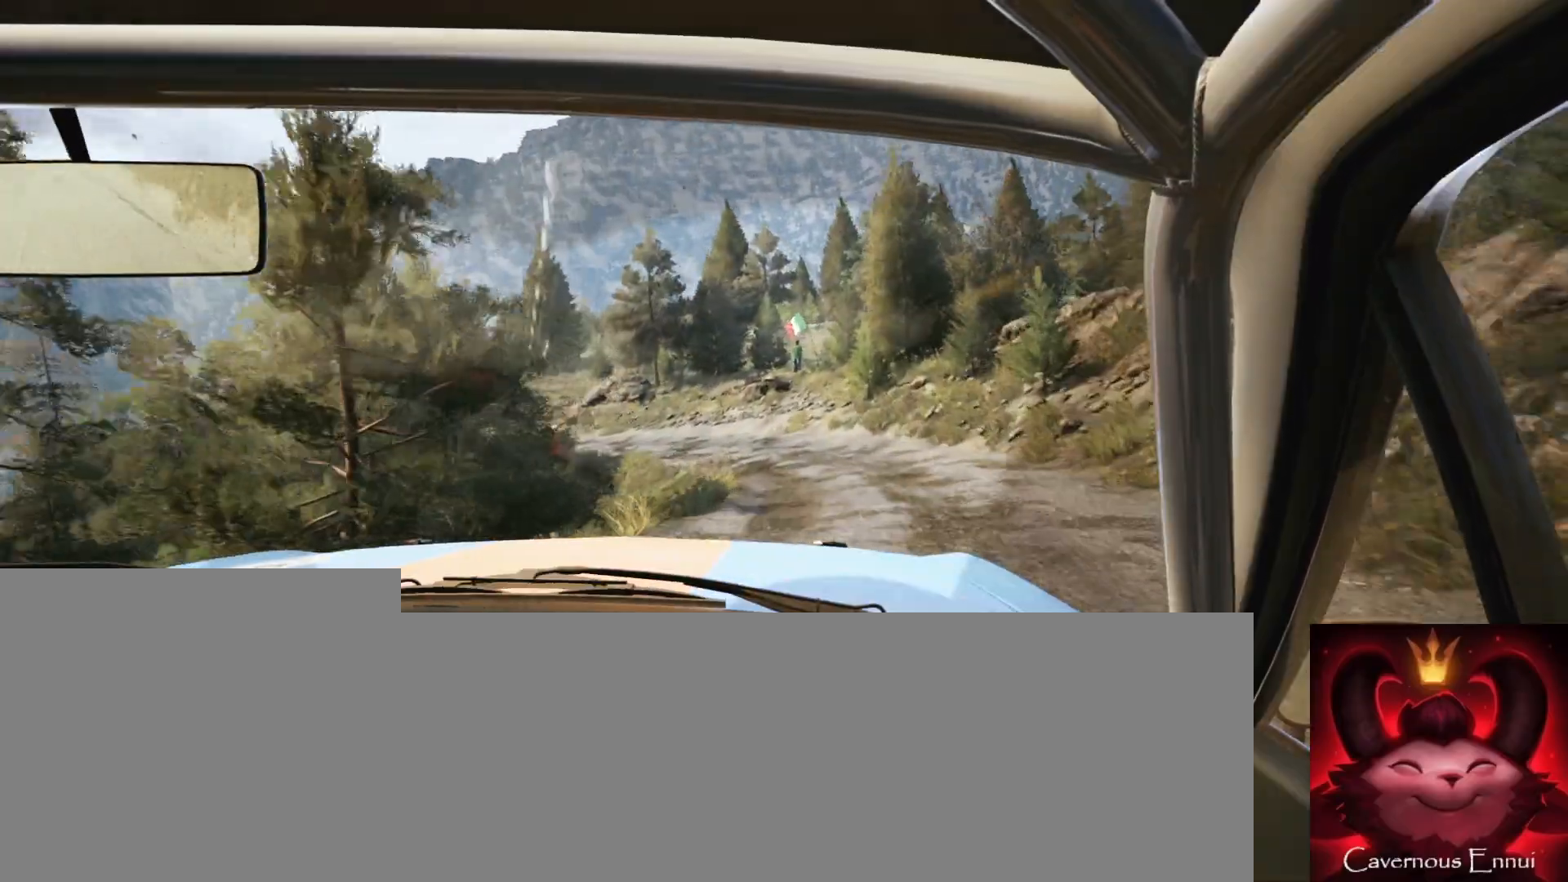
{"buttons": [], "left_stick": "left", "right_stick": "center", "events": [[17, "left_stick", "left"], [83, "L2", "up"], [83, "right_stick", "up"], [167, "left_stick", "center"], [183, "right_stick", "center"], [200, "L2", "down"], [267, "left_stick", "left"], [350, "L1", "down"], [400, "L2", "up"], [433, "L1", "up"]]}
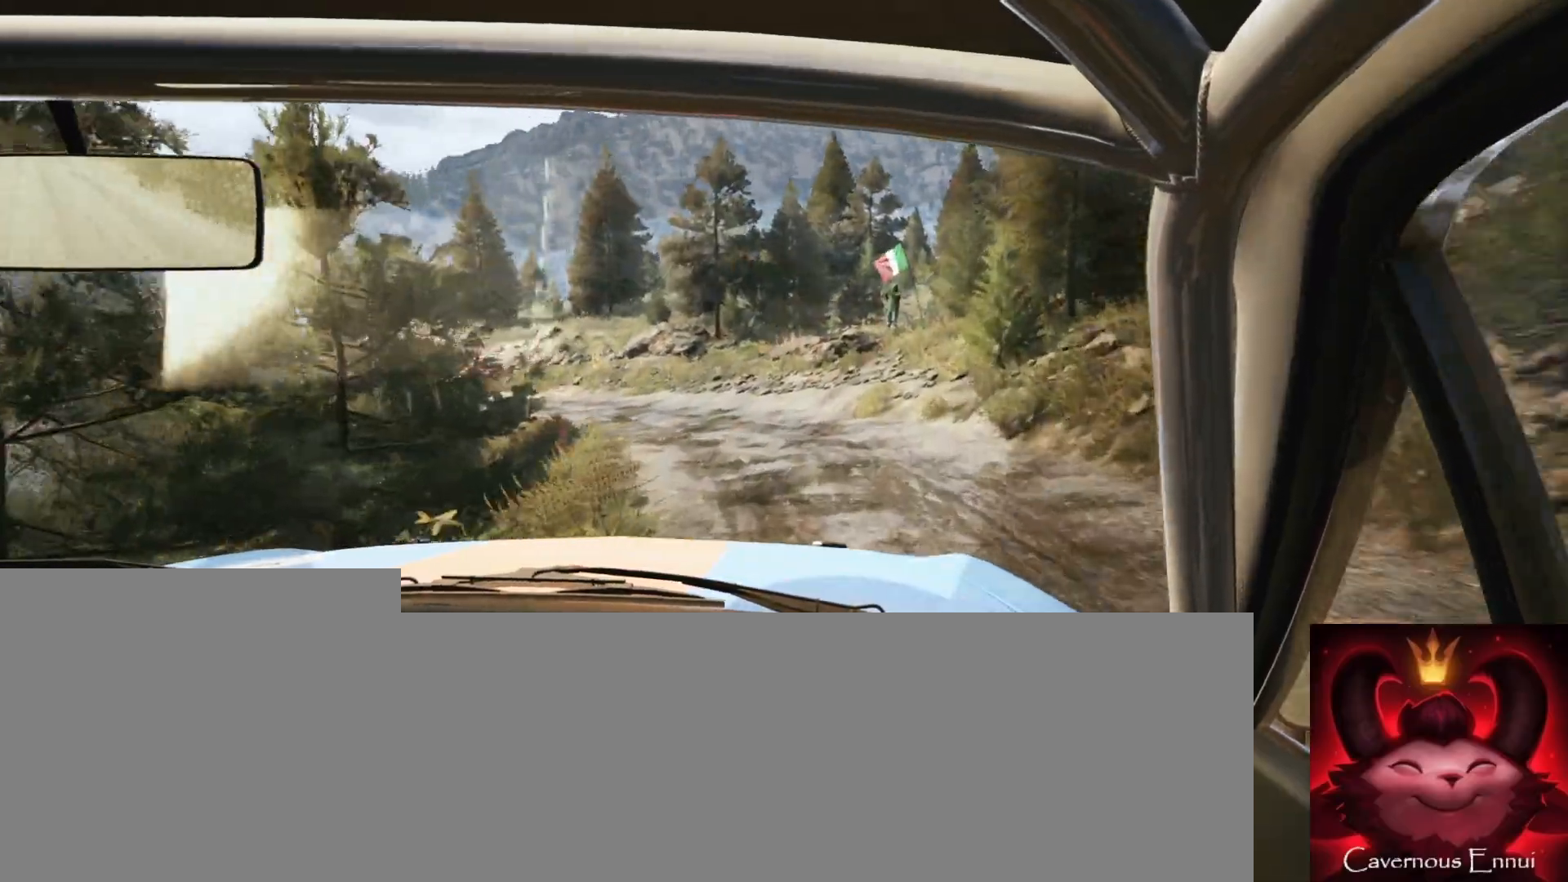
{"buttons": [], "left_stick": "left", "right_stick": "center", "events": [[67, "left_stick", "center"], [283, "right_stick", "up"], [317, "left_stick", "right"], [400, "left_stick", "center"], [500, "left_stick", "left"], [500, "right_stick", "center"]]}
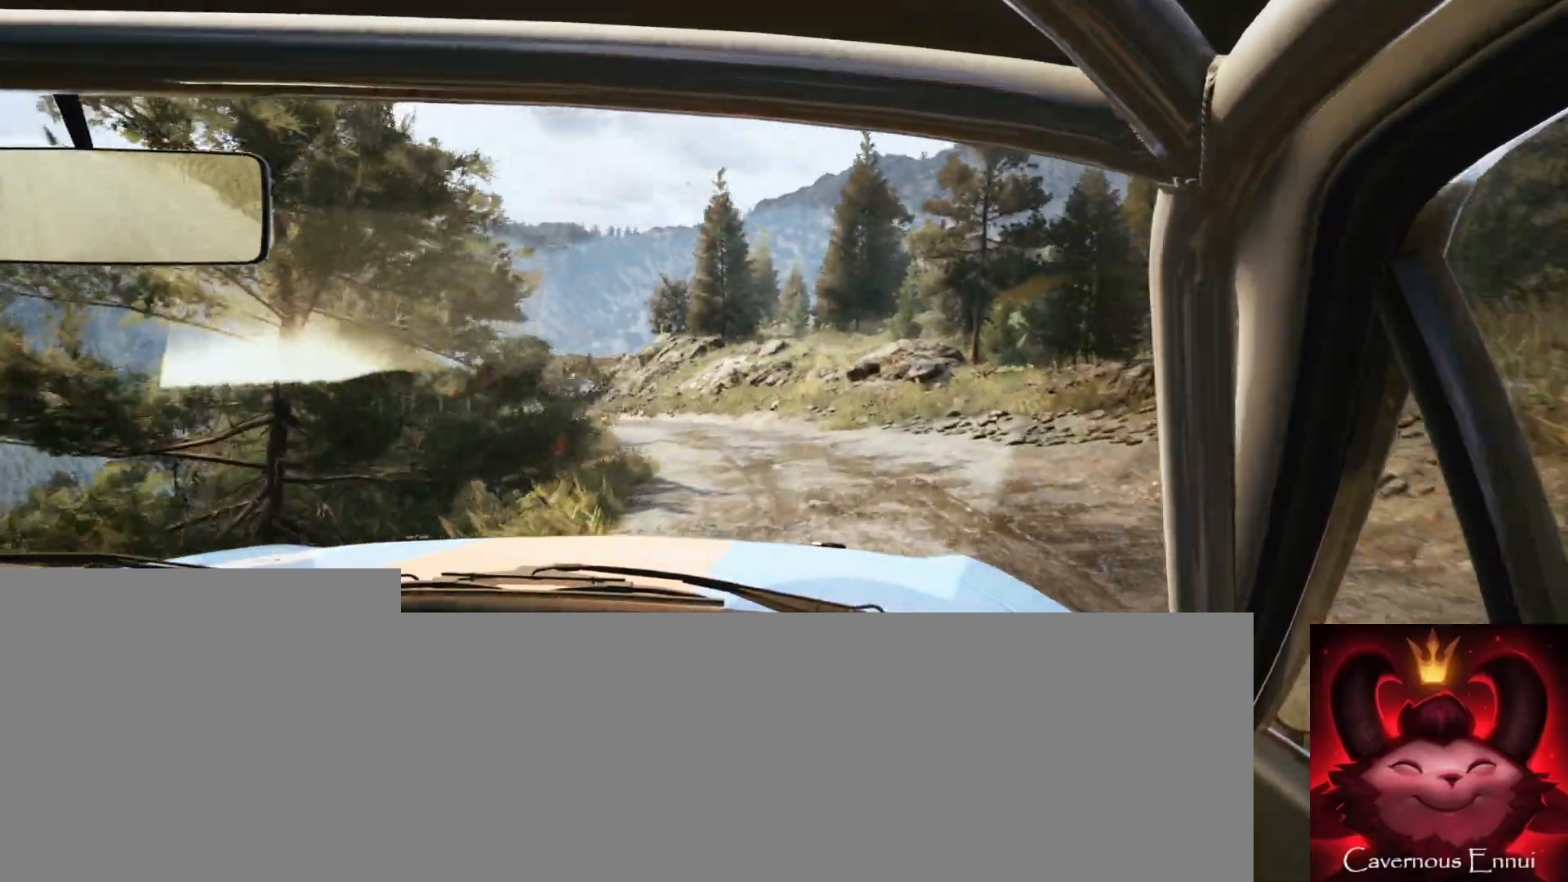
{"buttons": [], "left_stick": "center", "right_stick": "center", "events": [[483, "left_stick", "center"]]}
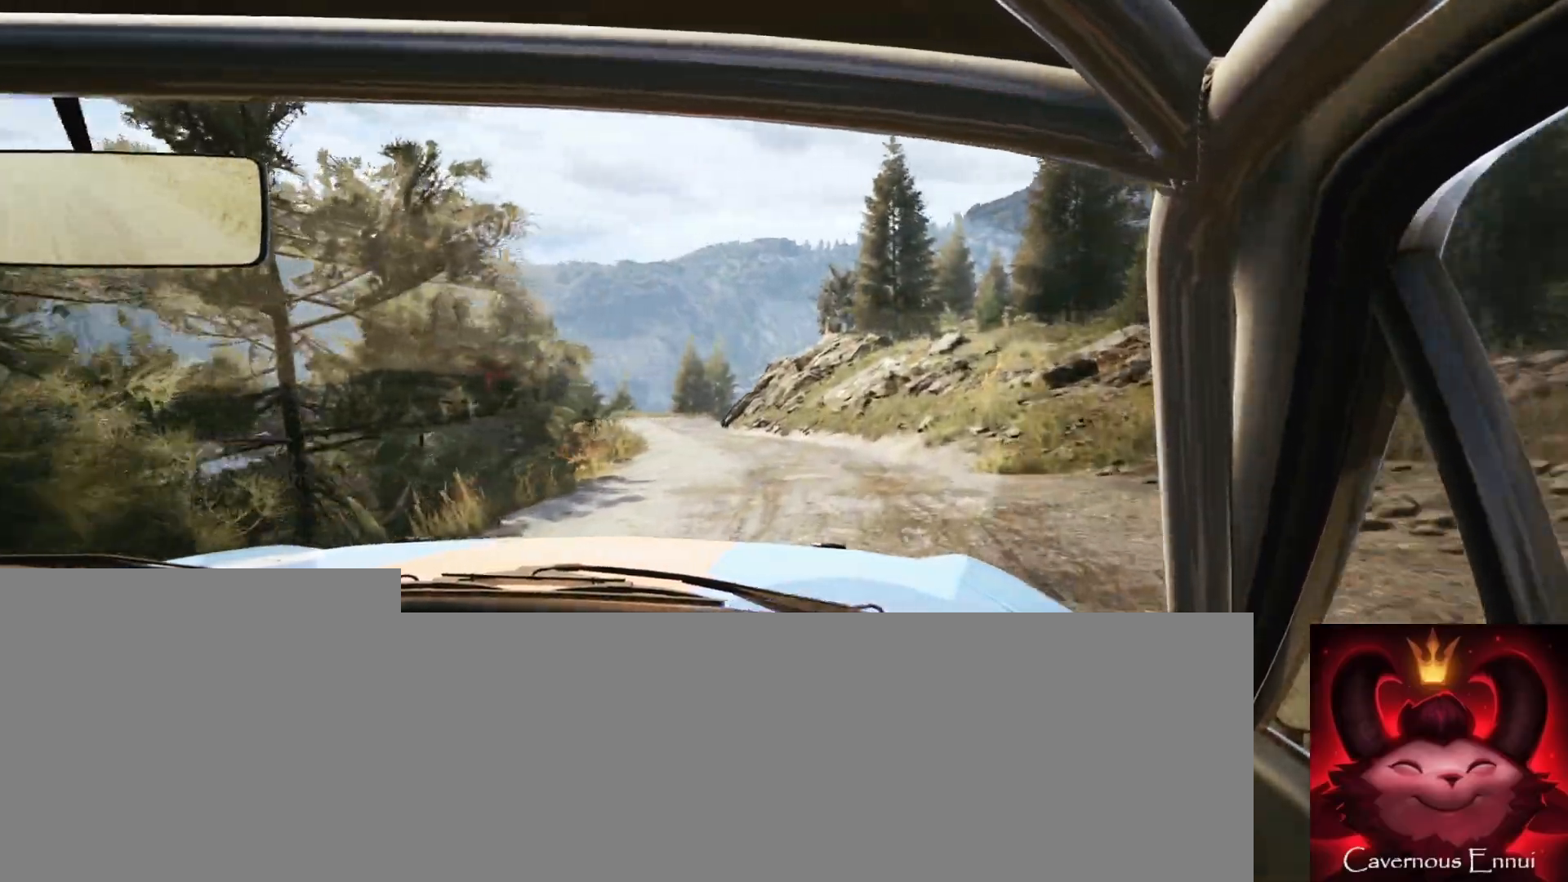
{"buttons": [], "left_stick": "center", "right_stick": "up", "events": [[83, "right_stick", "up"], [217, "left_stick", "right"], [417, "left_stick", "center"]]}
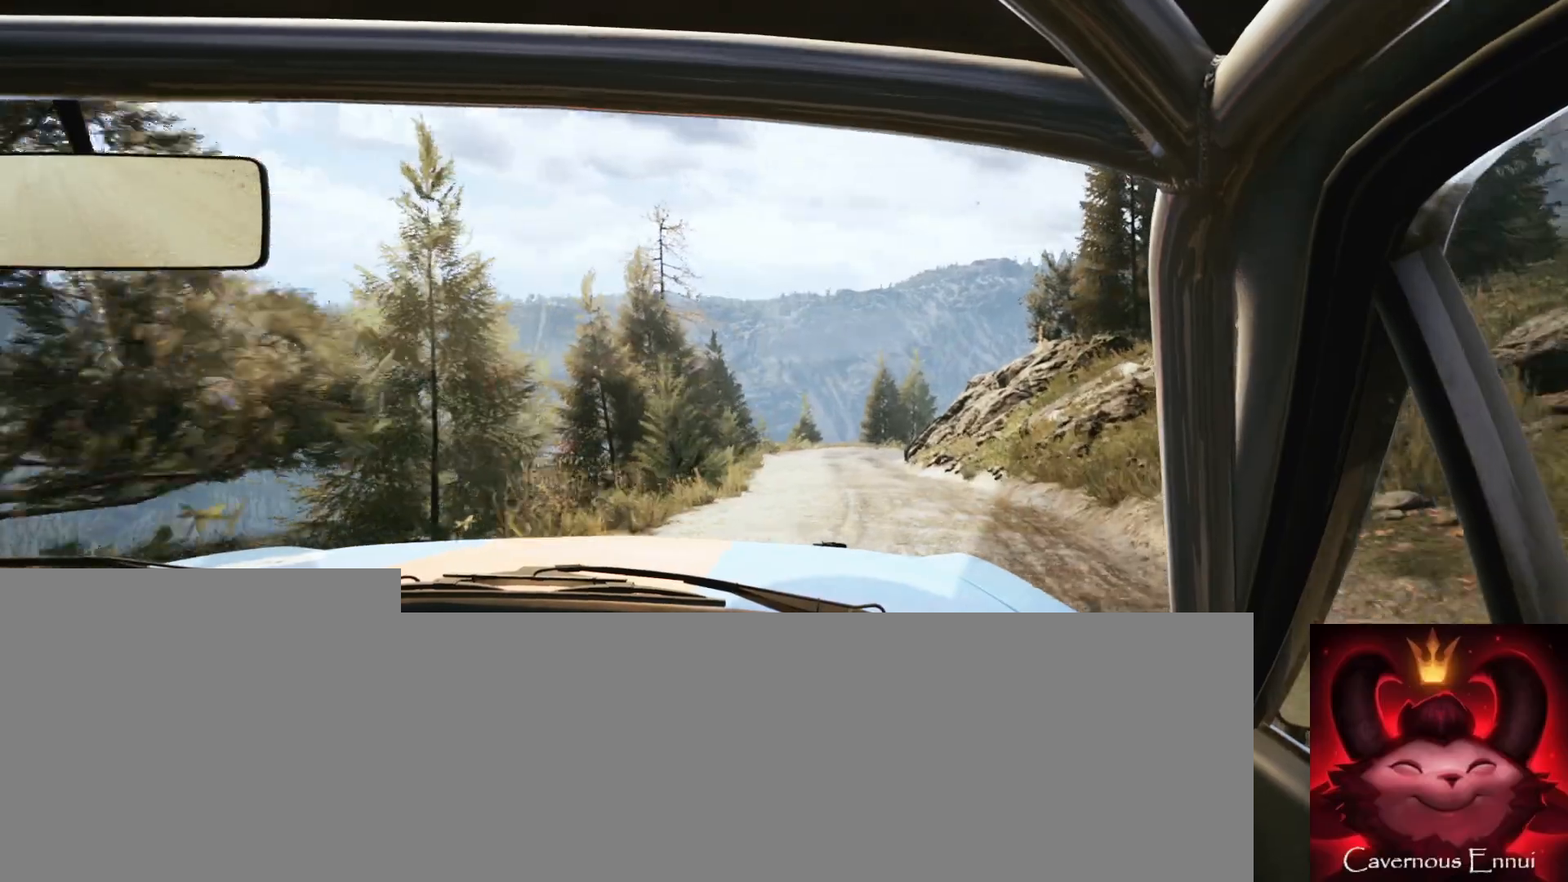
{"buttons": [], "left_stick": "left", "right_stick": "up", "events": [[183, "left_stick", "left"], [367, "left_stick", "center"], [467, "left_stick", "left"]]}
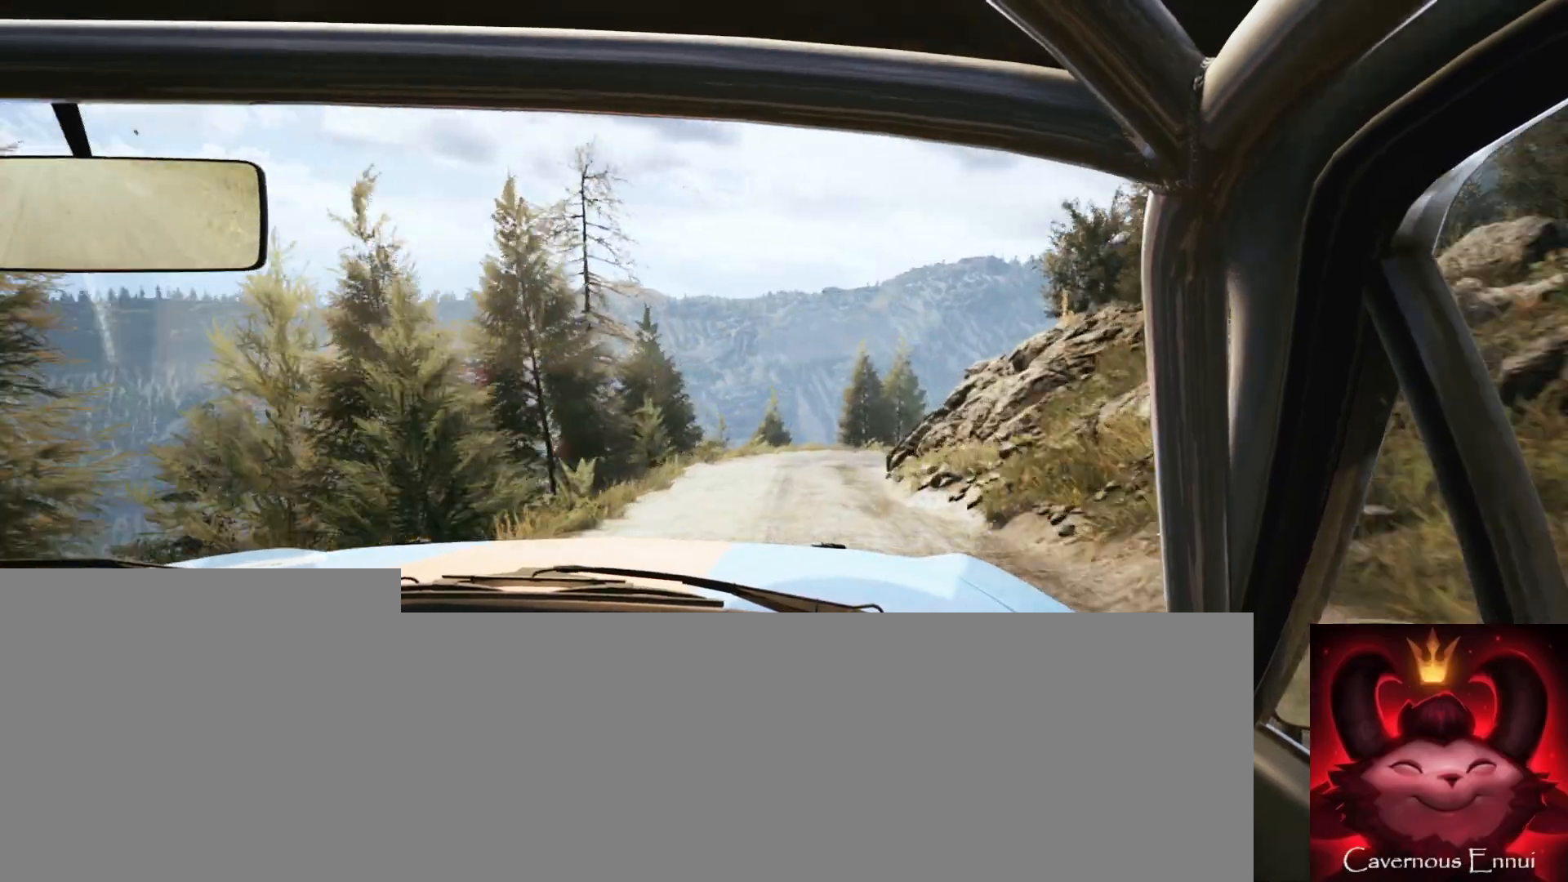
{"buttons": [], "left_stick": "right", "right_stick": "center", "events": [[83, "left_stick", "center"], [283, "left_stick", "right"], [417, "right_stick", "center"]]}
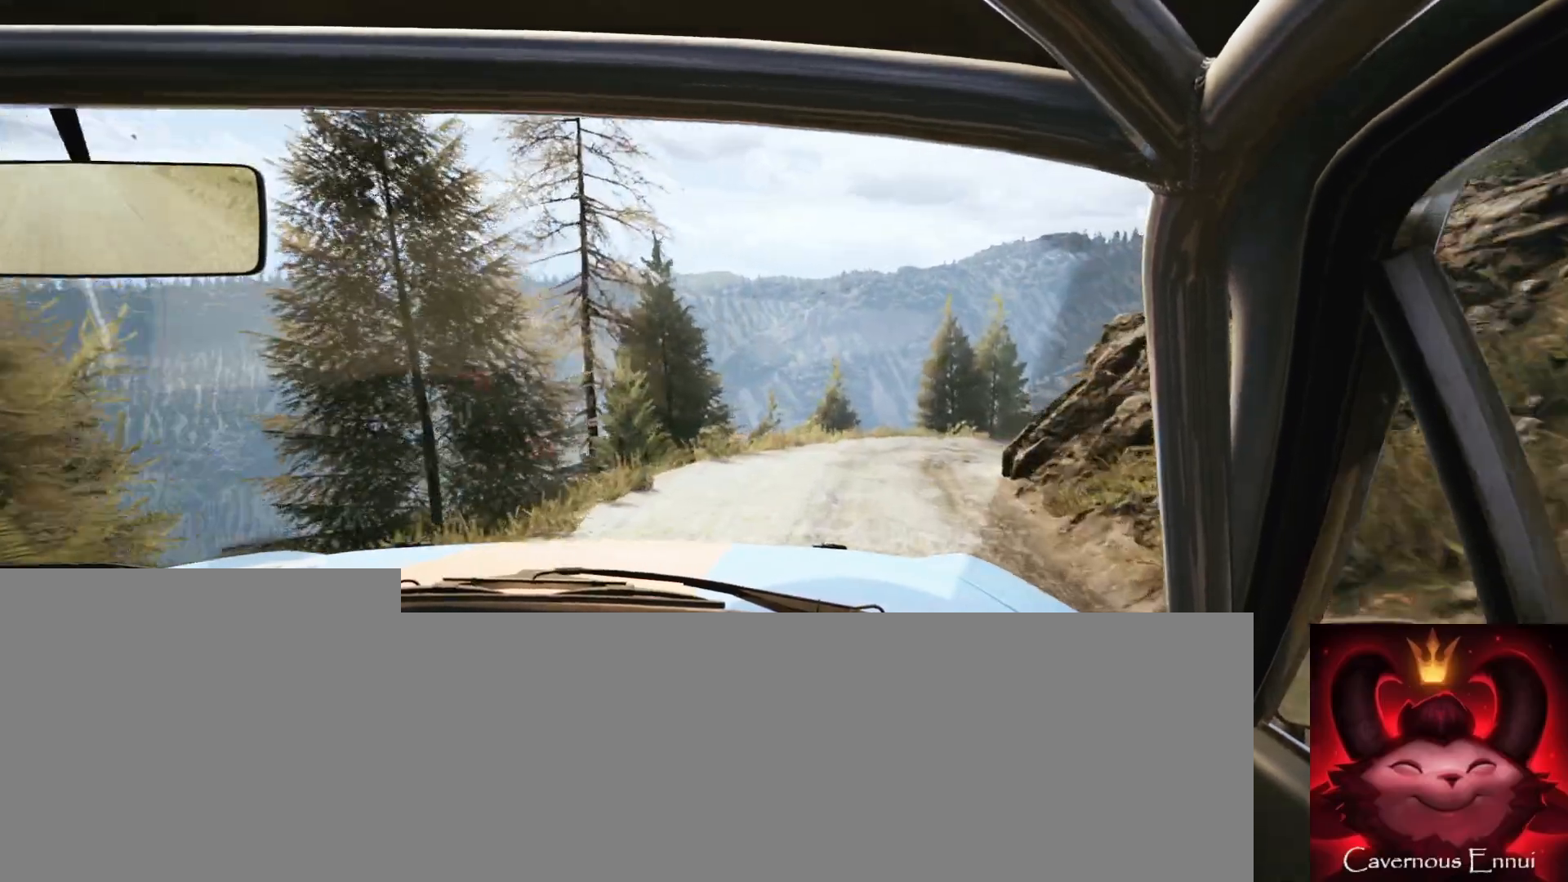
{"buttons": ["L2"], "left_stick": "right", "right_stick": "center", "events": [[117, "left_stick", "center"], [217, "left_stick", "right"], [267, "right_stick", "up"], [400, "right_stick", "center"], [417, "left_stick", "center"], [467, "L2", "down"], [483, "left_stick", "right"]]}
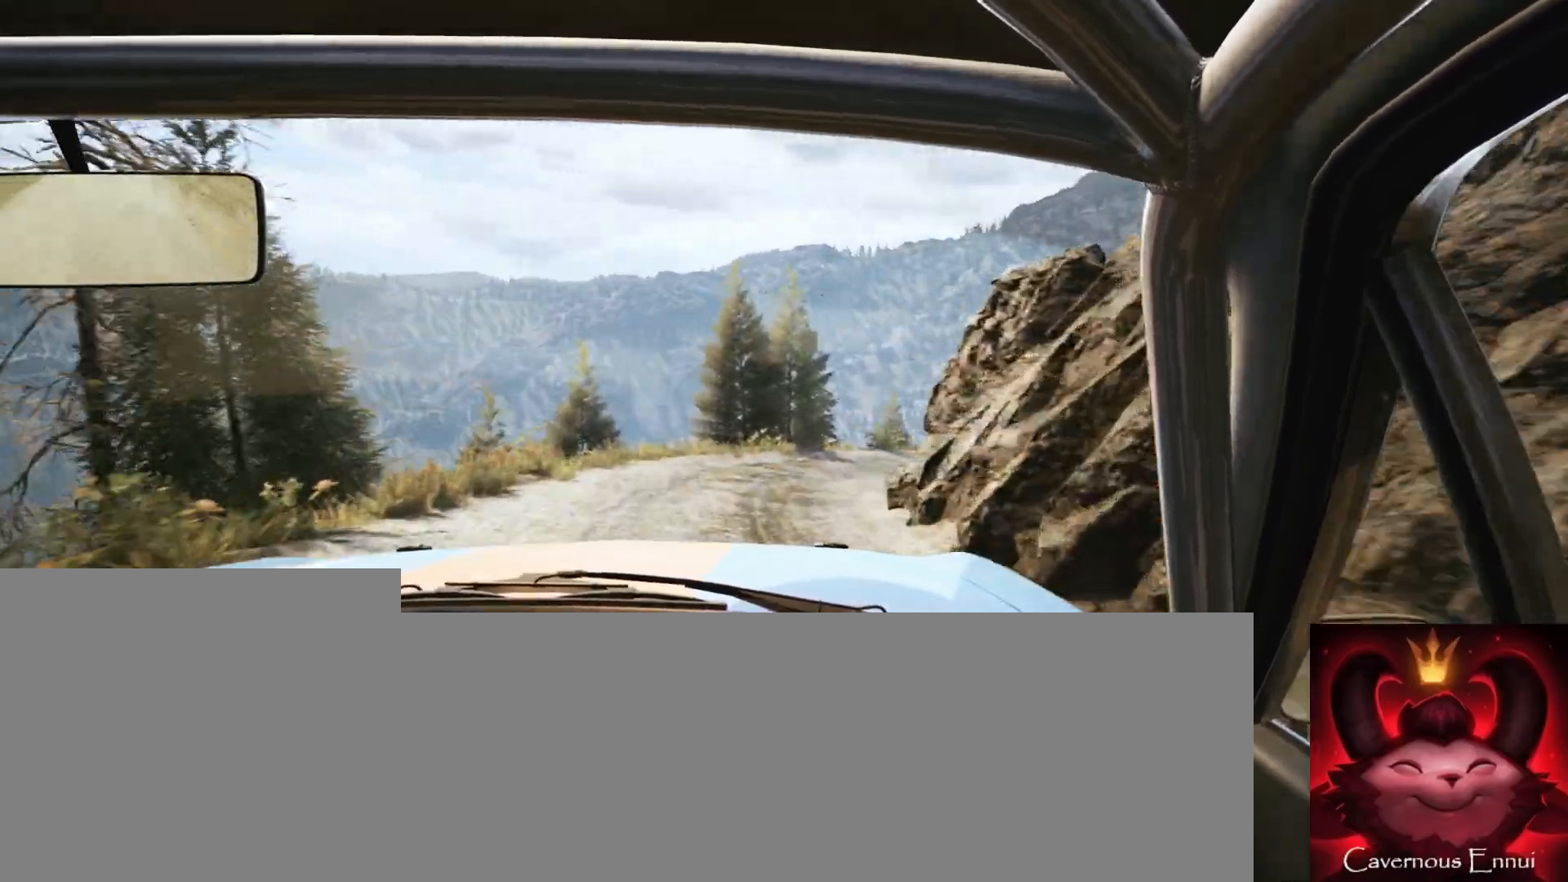
{"buttons": ["L2"], "left_stick": "right", "right_stick": "center", "events": [[117, "L2", "up"], [150, "left_stick", "center"], [333, "right_stick", "up"], [383, "L2", "down"], [417, "left_stick", "right"], [450, "right_stick", "center"]]}
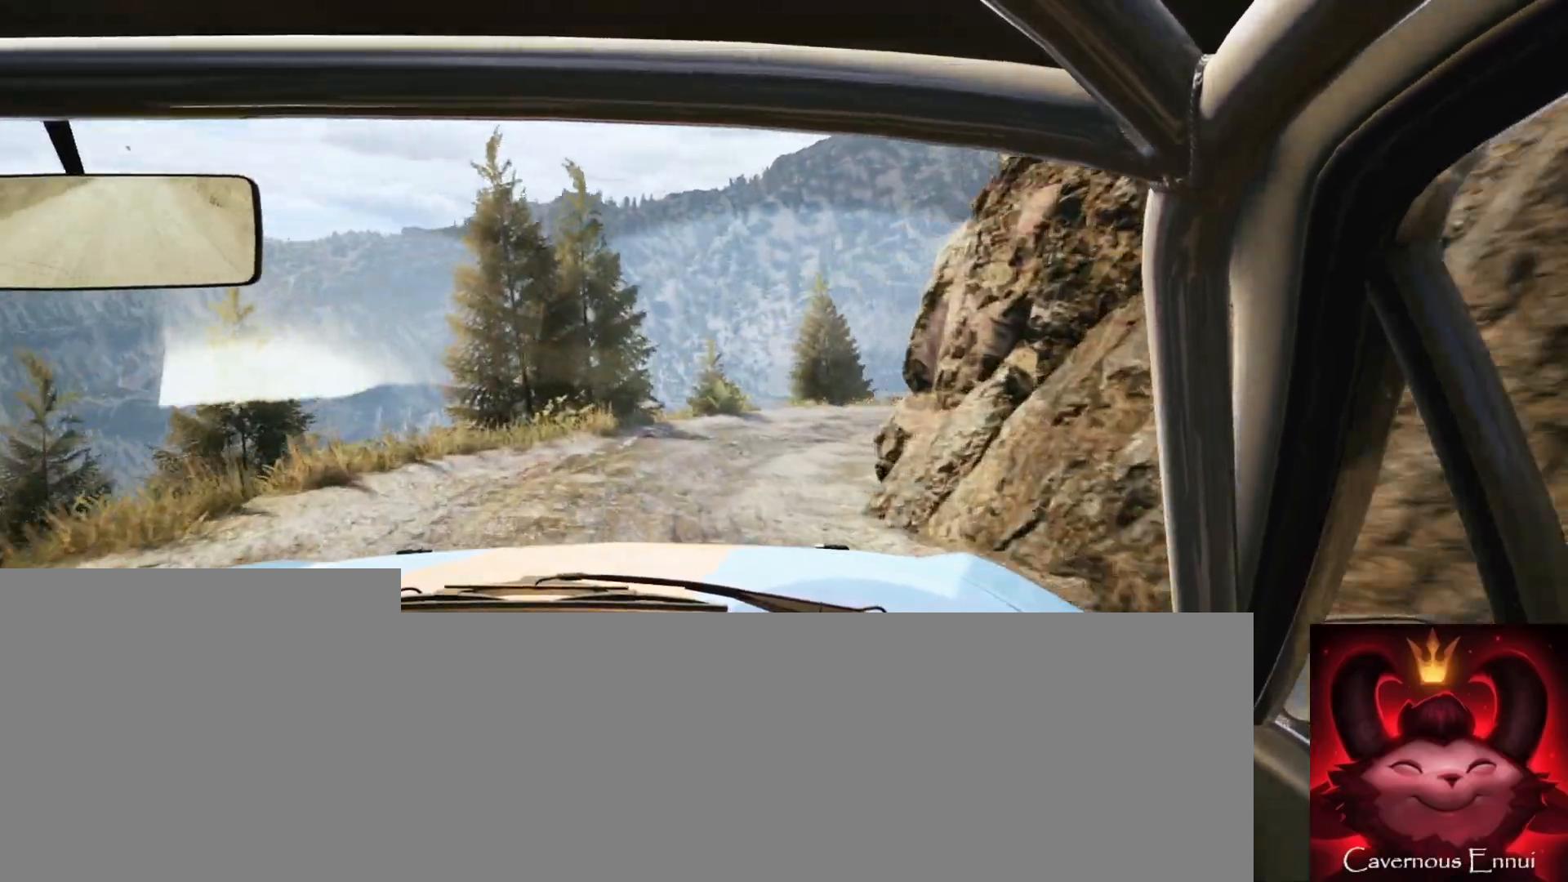
{"buttons": [], "left_stick": "center", "right_stick": "center", "events": [[17, "L2", "up"], [500, "left_stick", "center"]]}
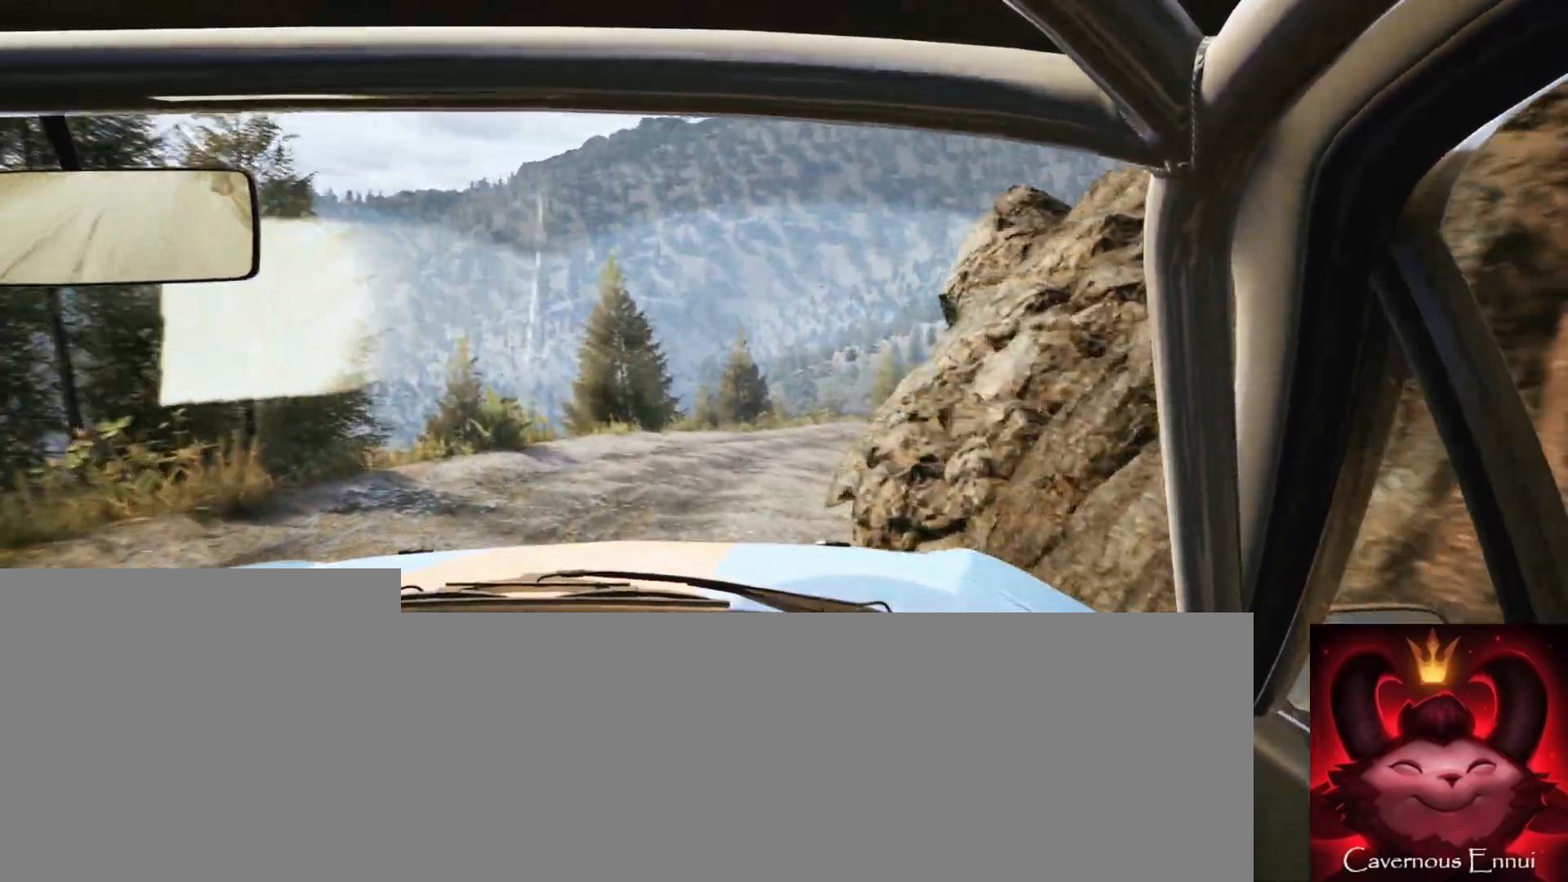
{"buttons": [], "left_stick": "left", "right_stick": "center", "events": [[50, "right_stick", "up"], [117, "left_stick", "left"], [300, "right_stick", "center"]]}
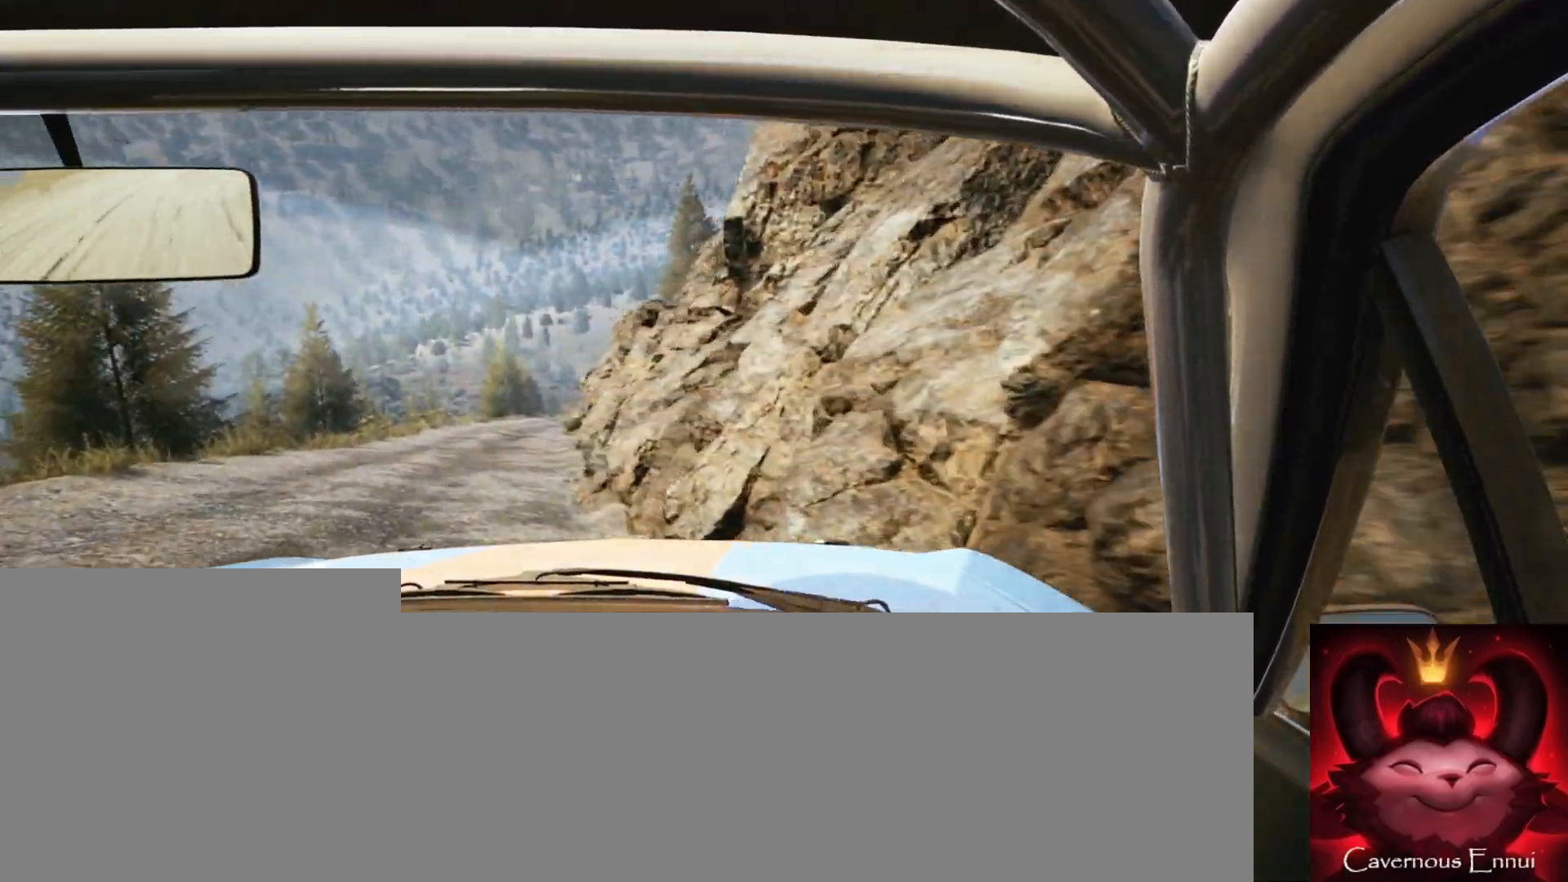
{"buttons": [], "left_stick": "right", "right_stick": "up", "events": [[217, "right_stick", "up"], [250, "left_stick", "center"], [483, "left_stick", "right"]]}
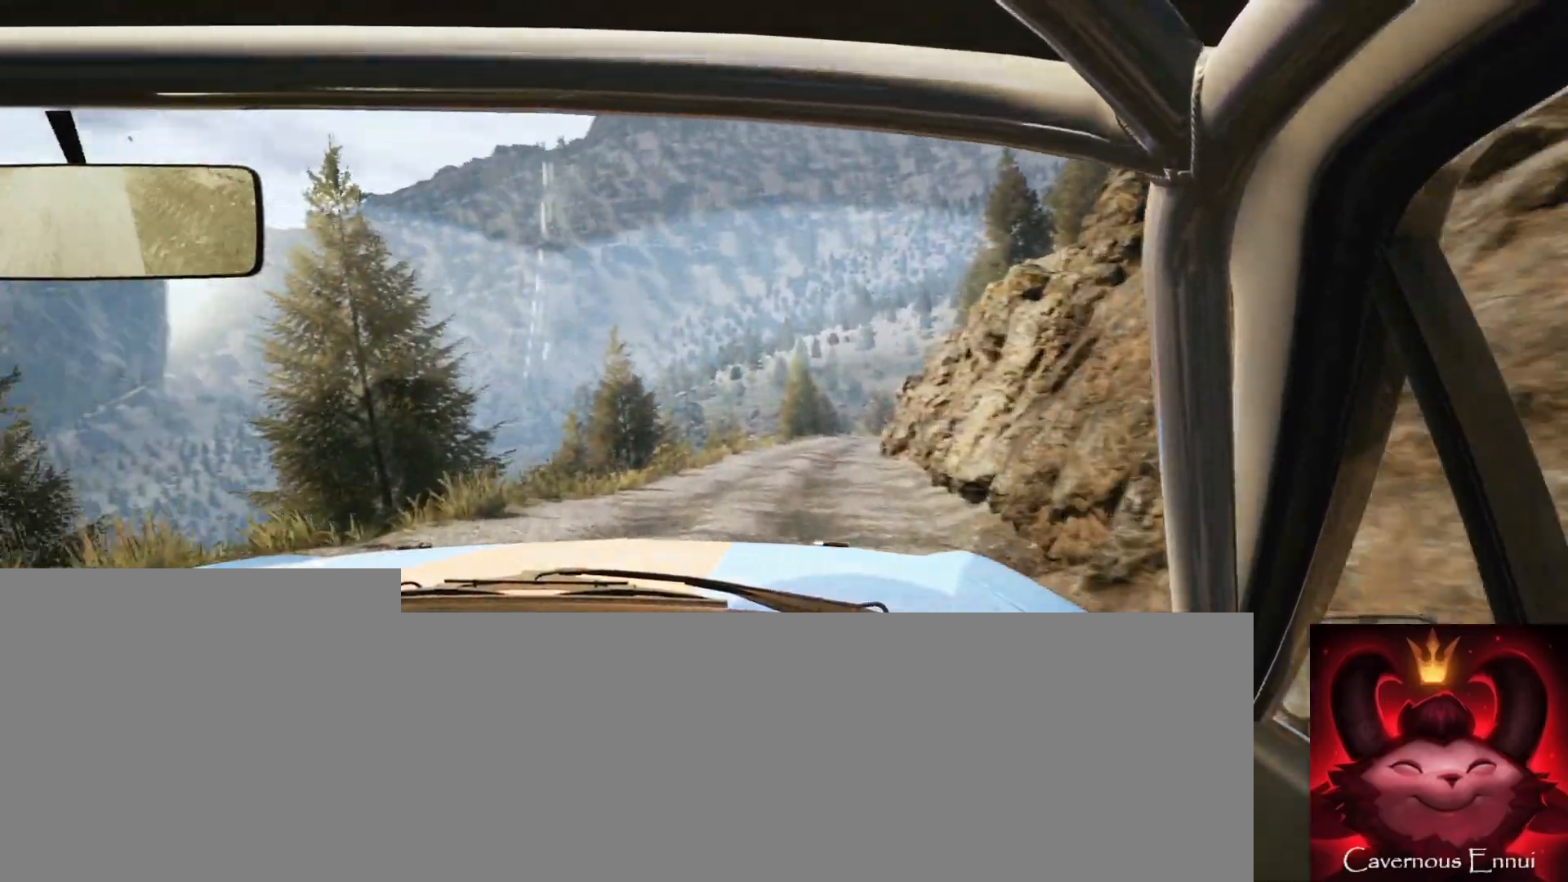
{"buttons": [], "left_stick": "center", "right_stick": "up", "events": [[317, "left_stick", "center"]]}
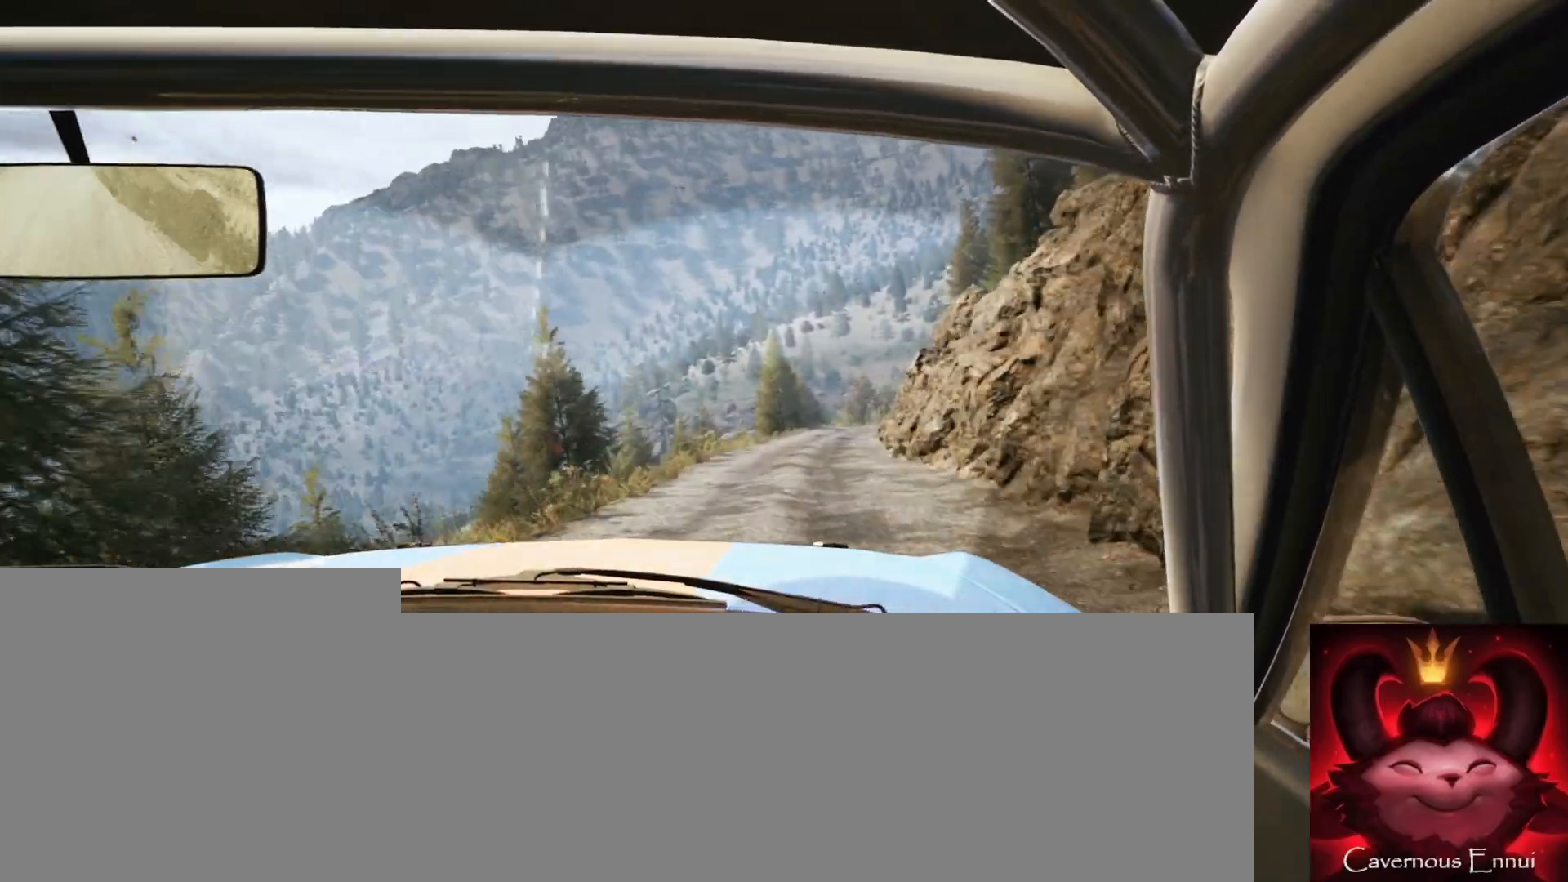
{"buttons": [], "left_stick": "center", "right_stick": "up", "events": [[317, "left_stick", "left"], [450, "left_stick", "center"]]}
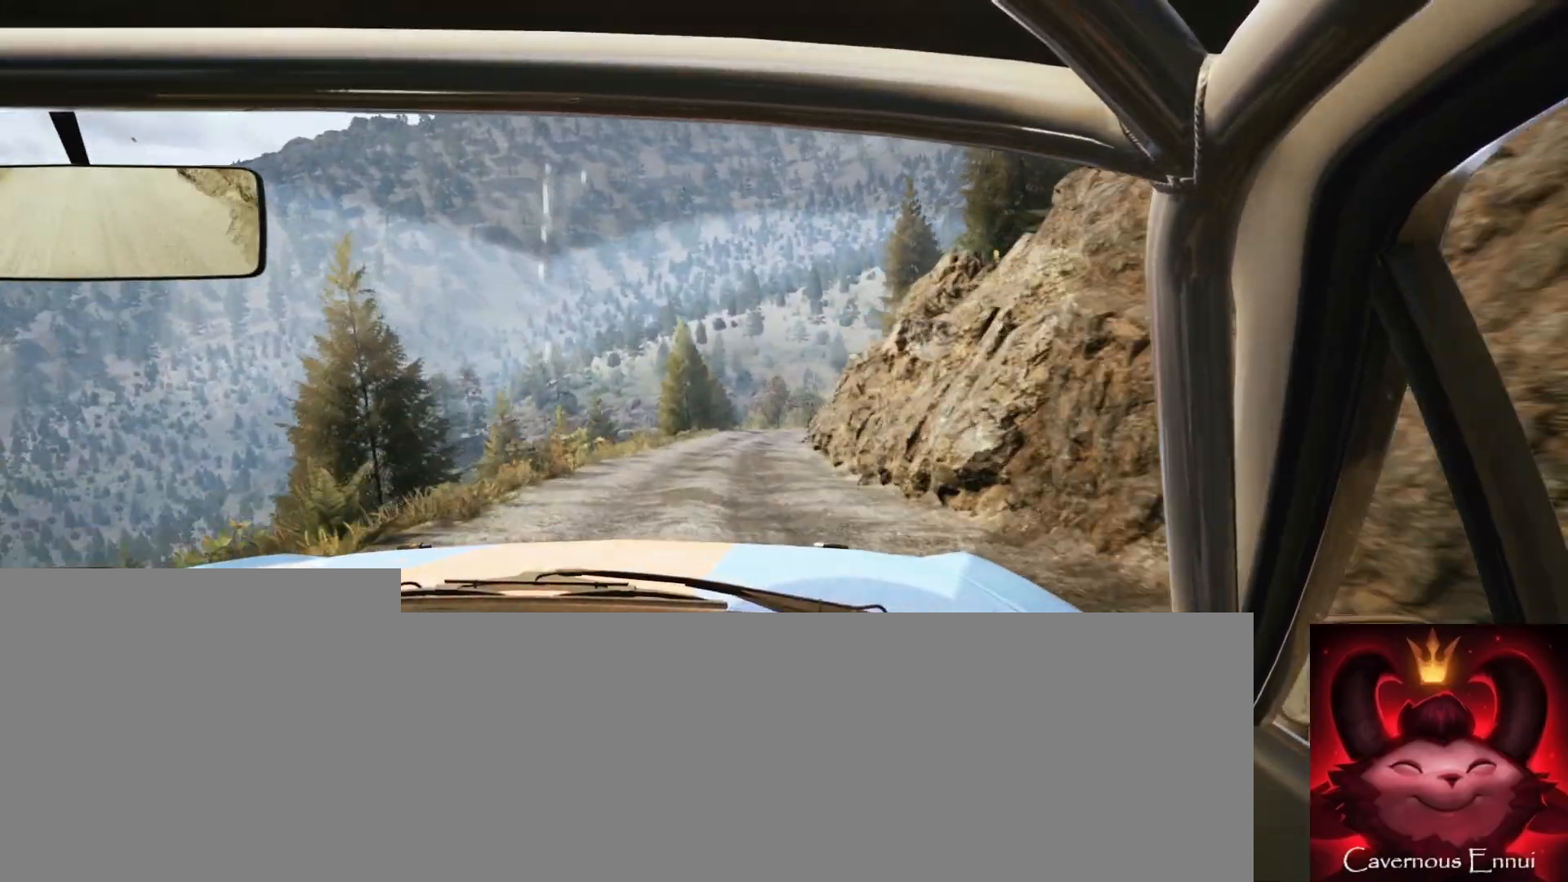
{"buttons": [], "left_stick": "center", "right_stick": "up", "events": [[217, "left_stick", "right"], [383, "left_stick", "center"]]}
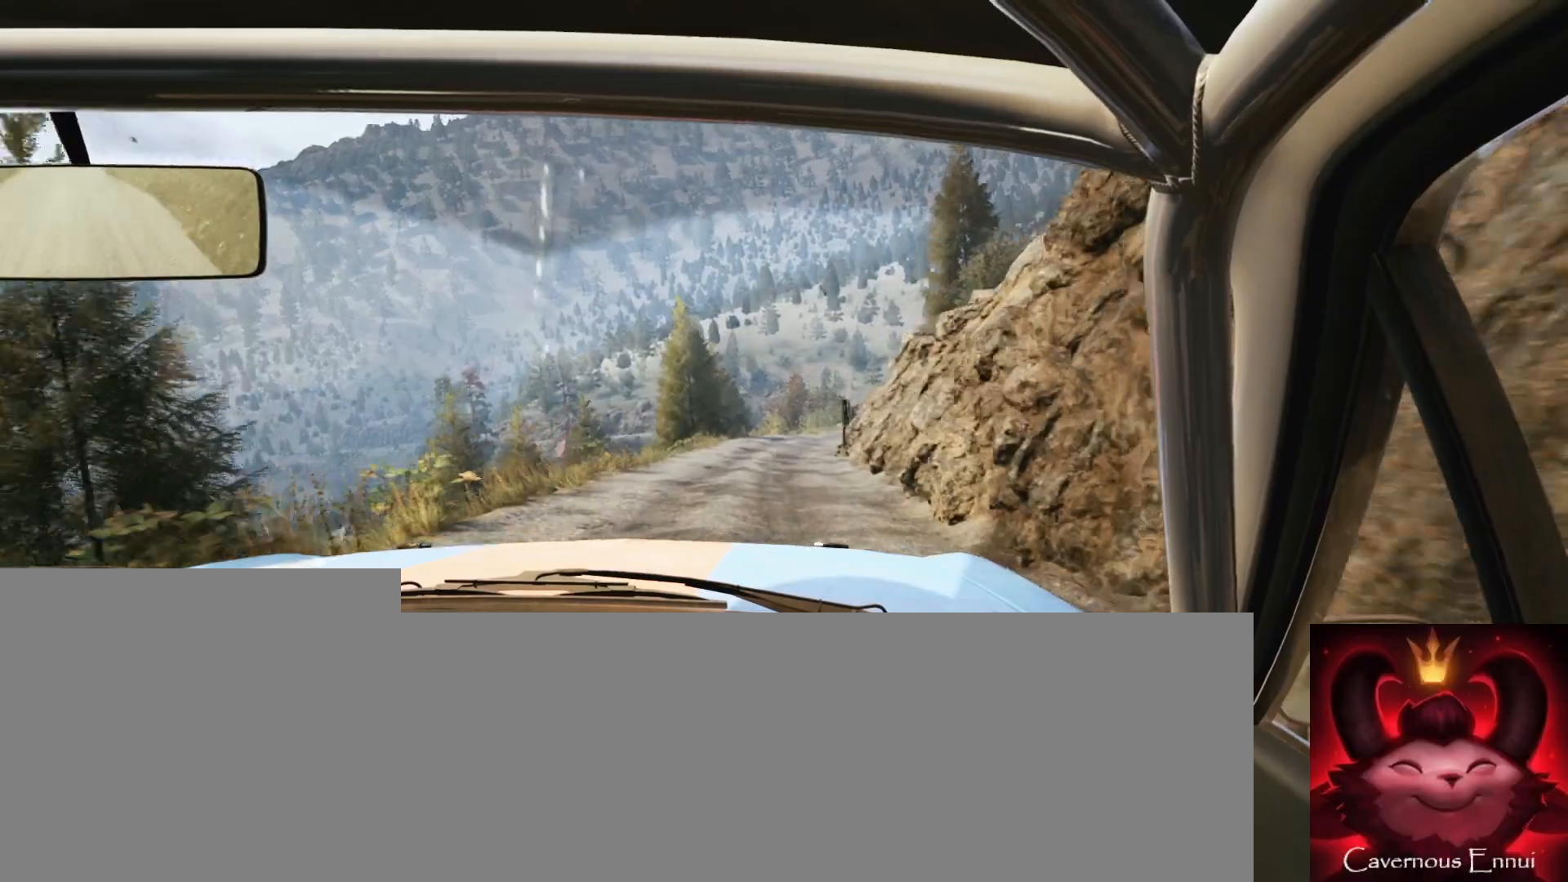
{"buttons": [], "left_stick": "center", "right_stick": "up", "events": [[217, "R1", "down"], [283, "R1", "up"], [300, "left_stick", "right"], [500, "left_stick", "center"]]}
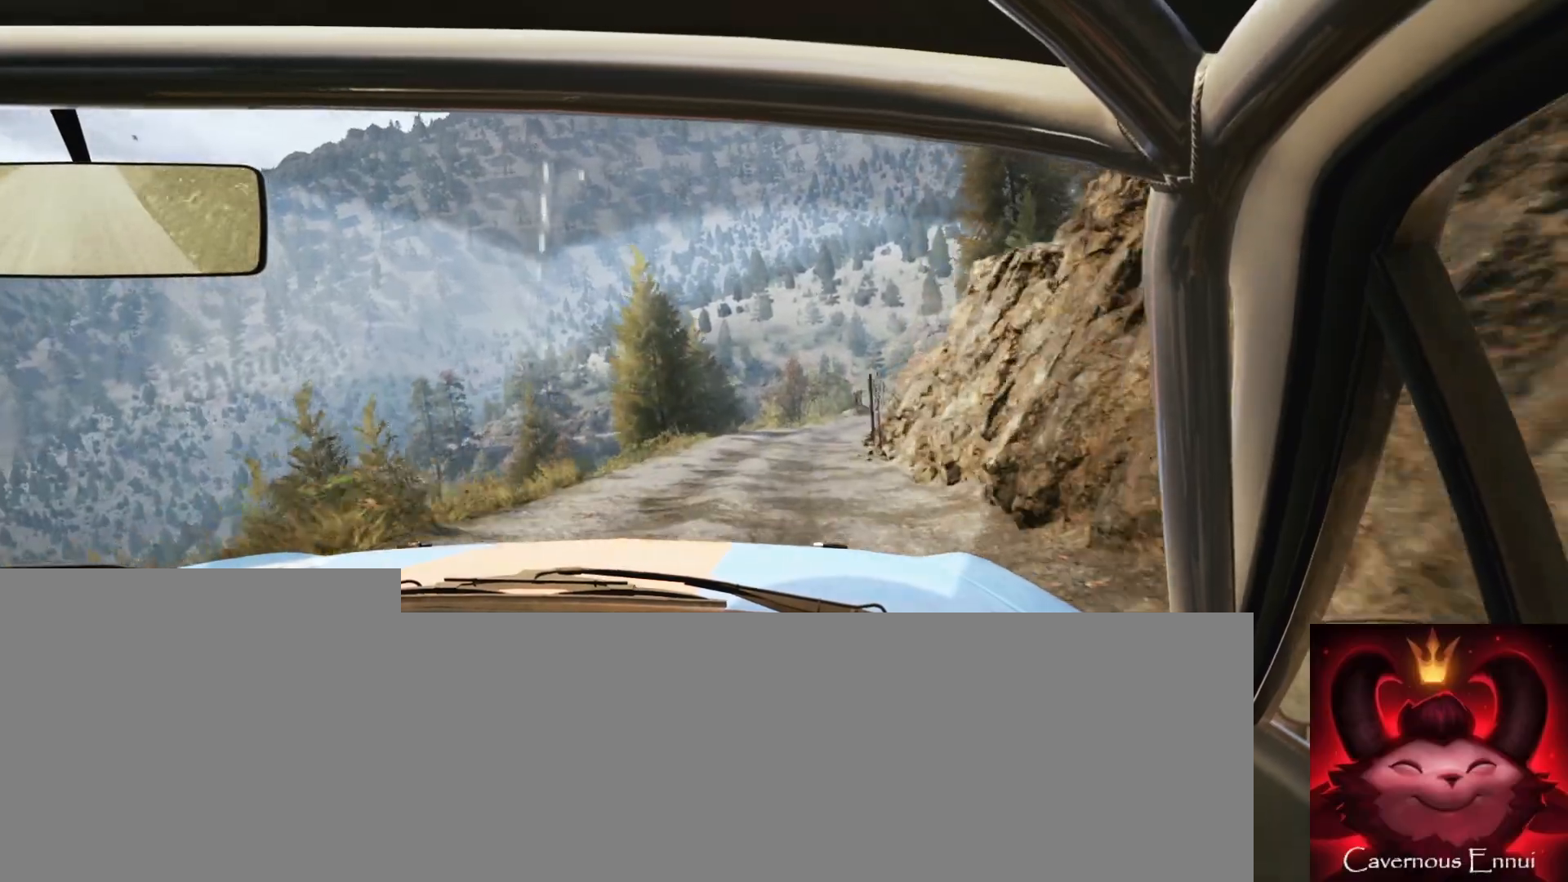
{"buttons": [], "left_stick": "center", "right_stick": "up", "events": []}
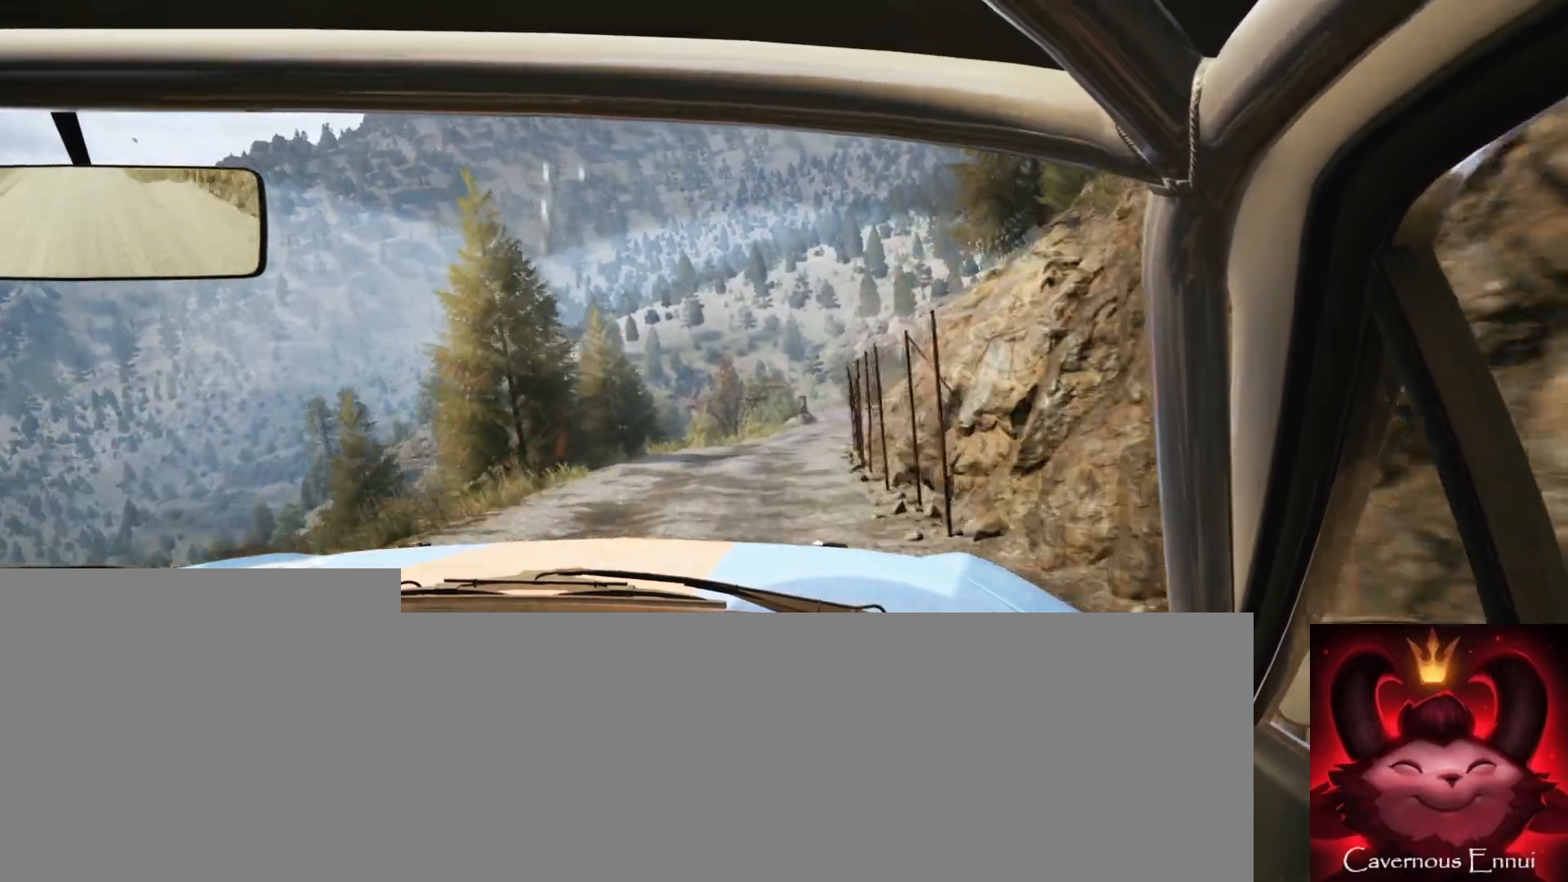
{"buttons": [], "left_stick": "center", "right_stick": "up", "events": [[67, "left_stick", "right"], [283, "left_stick", "center"]]}
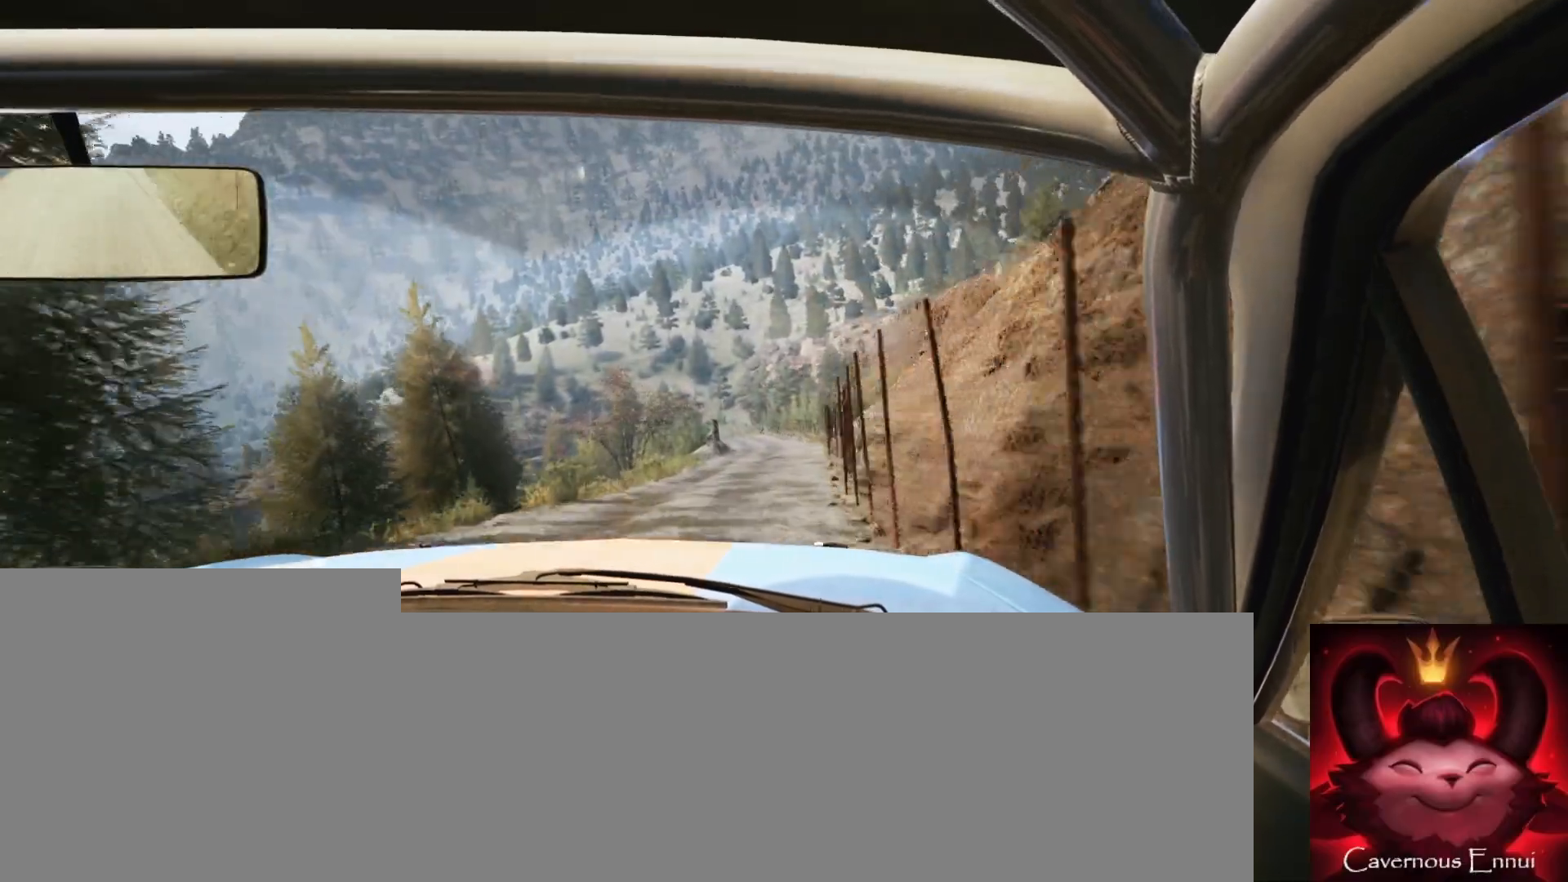
{"buttons": [], "left_stick": "left", "right_stick": "up", "events": [[33, "left_stick", "right"], [100, "right_stick", "center"], [217, "left_stick", "center"], [367, "left_stick", "left"], [367, "right_stick", "up"]]}